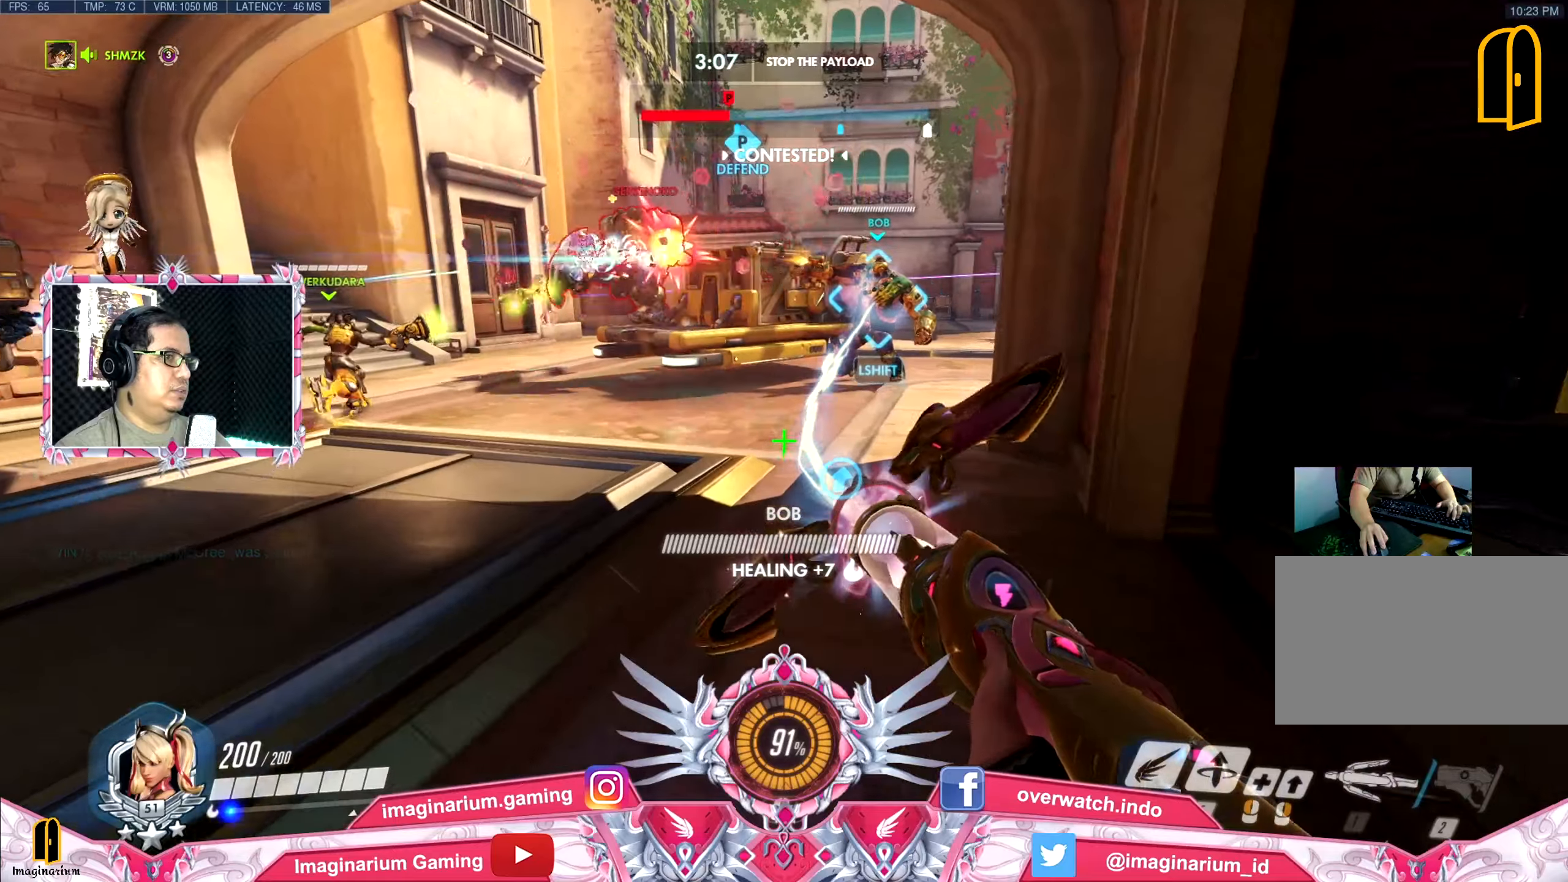
Gameplay with keyboard and mouse; each line is a JSON object with the keys and mouse buttons held at the frame after it. "events" lists presses ("down") and releases ("up") of "1", "2", "3", "4", "5", "a", "alt", "c", "caps_lock", "ctrl", "d", "e", "f", "g", "q", "r", "s", "shift", "space", "t", "tab", "v", "w", "x", "z" and "mouse_wheel" between this image and that frame as [ms after this image, input, new state], when the widget could be followed in between. "mouse_wheel" = the "wheel" button of the "mouse" list. No other keys are recorded. "wheel" means that the mouse wheel is clicked or scrolled. Not read: mouse_move.
{"keys": ["d", "w"], "mouse": [], "events": [[500, "d", "down"]]}
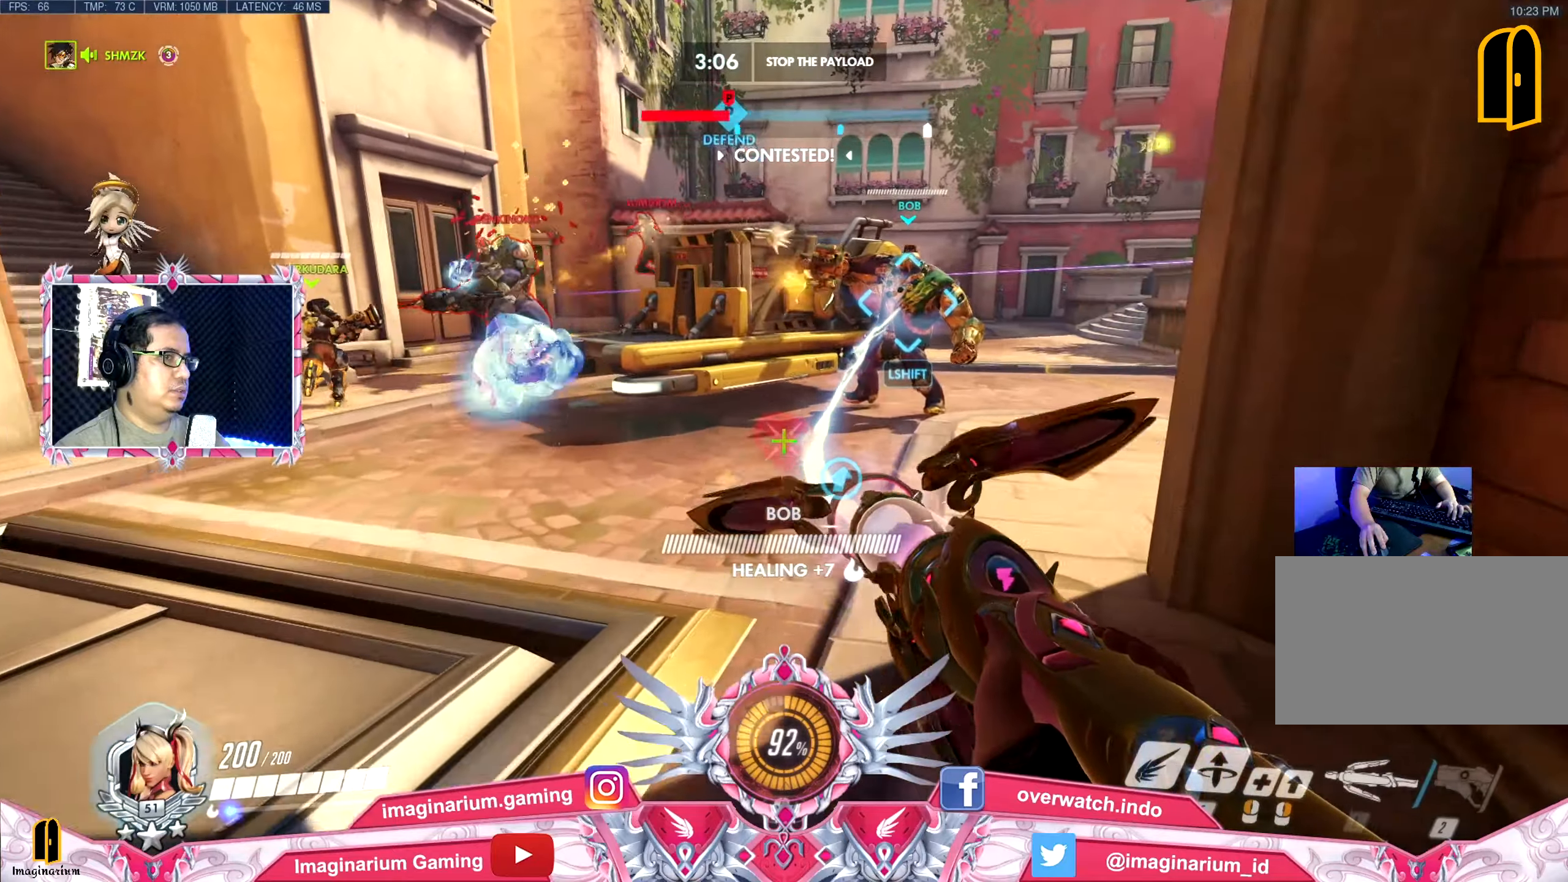
{"keys": ["d", "s"], "mouse": [], "events": [[50, "w", "up"], [200, "s", "down"]]}
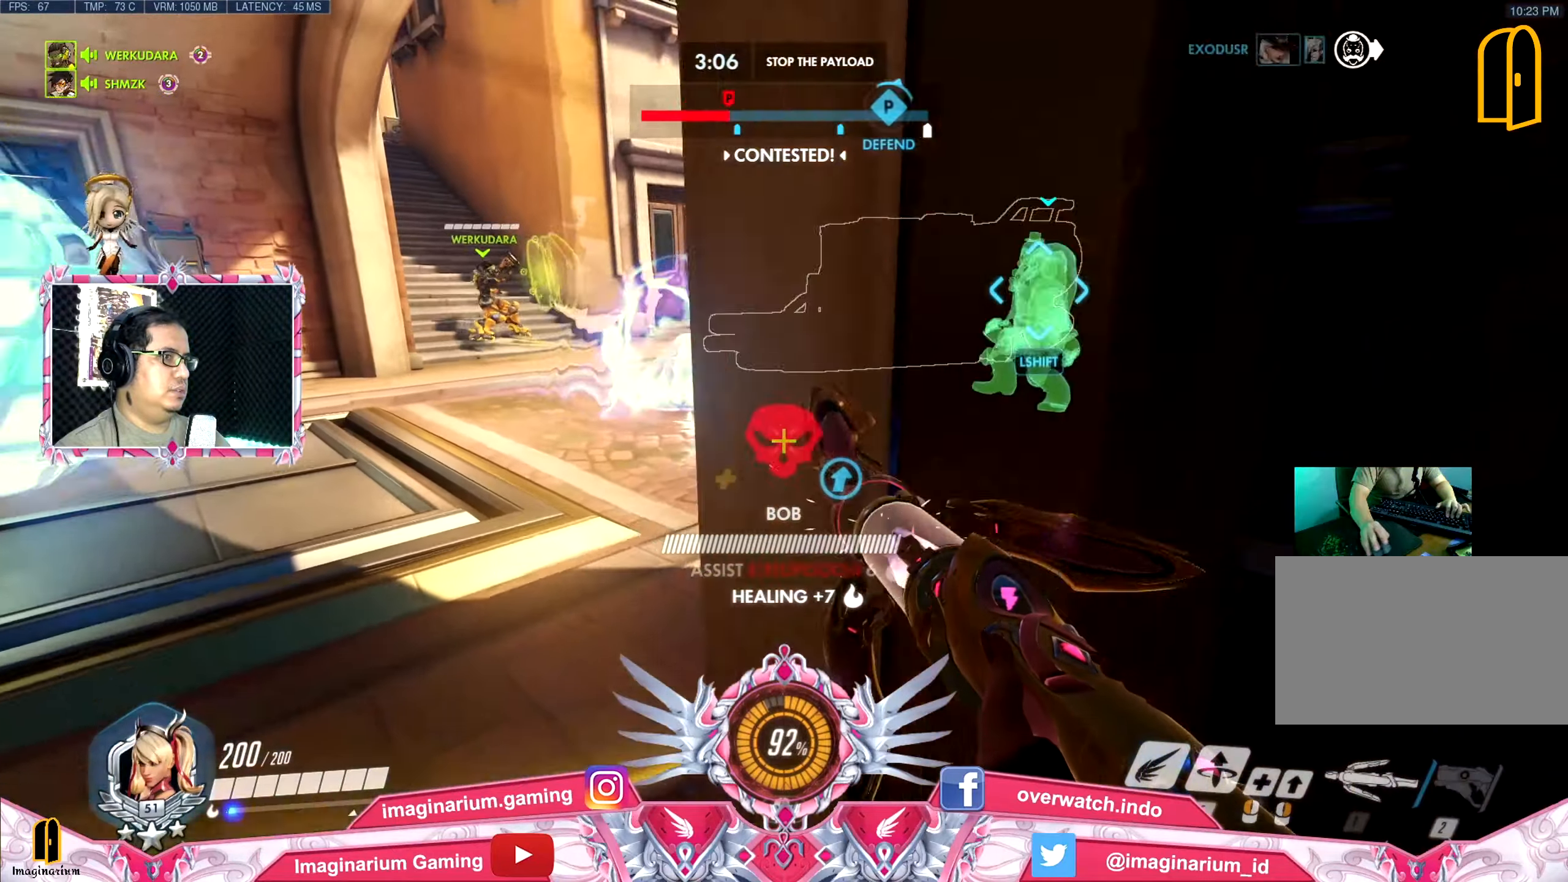
{"keys": ["a", "w"], "mouse": [], "events": [[66, "a", "down"], [66, "s", "up"], [116, "d", "up"], [250, "w", "down"]]}
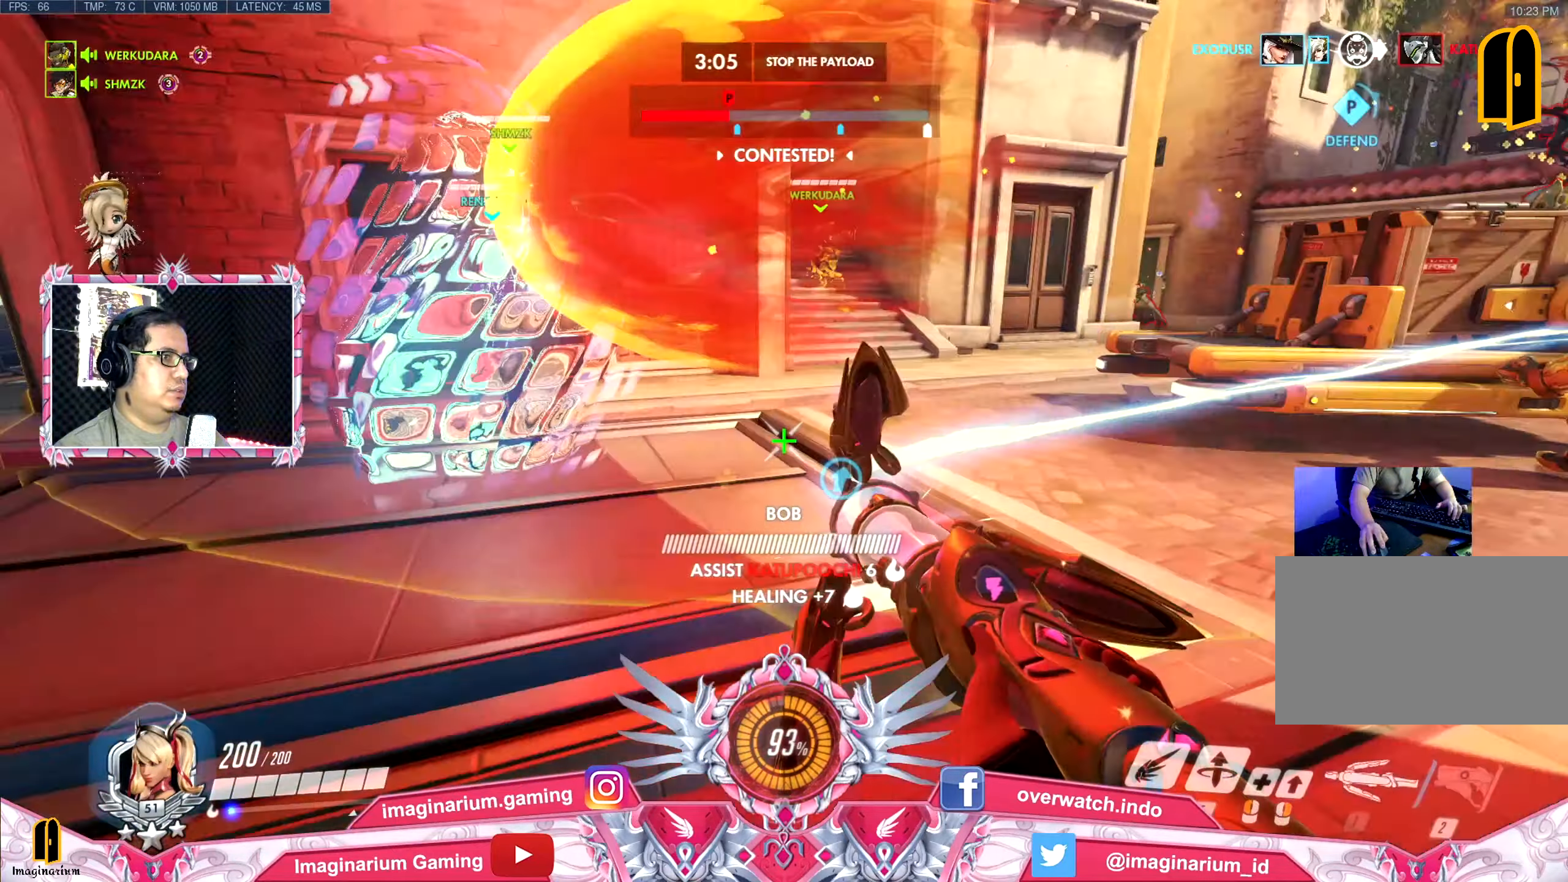
{"keys": ["a"], "mouse": [], "events": [[217, "w", "up"]]}
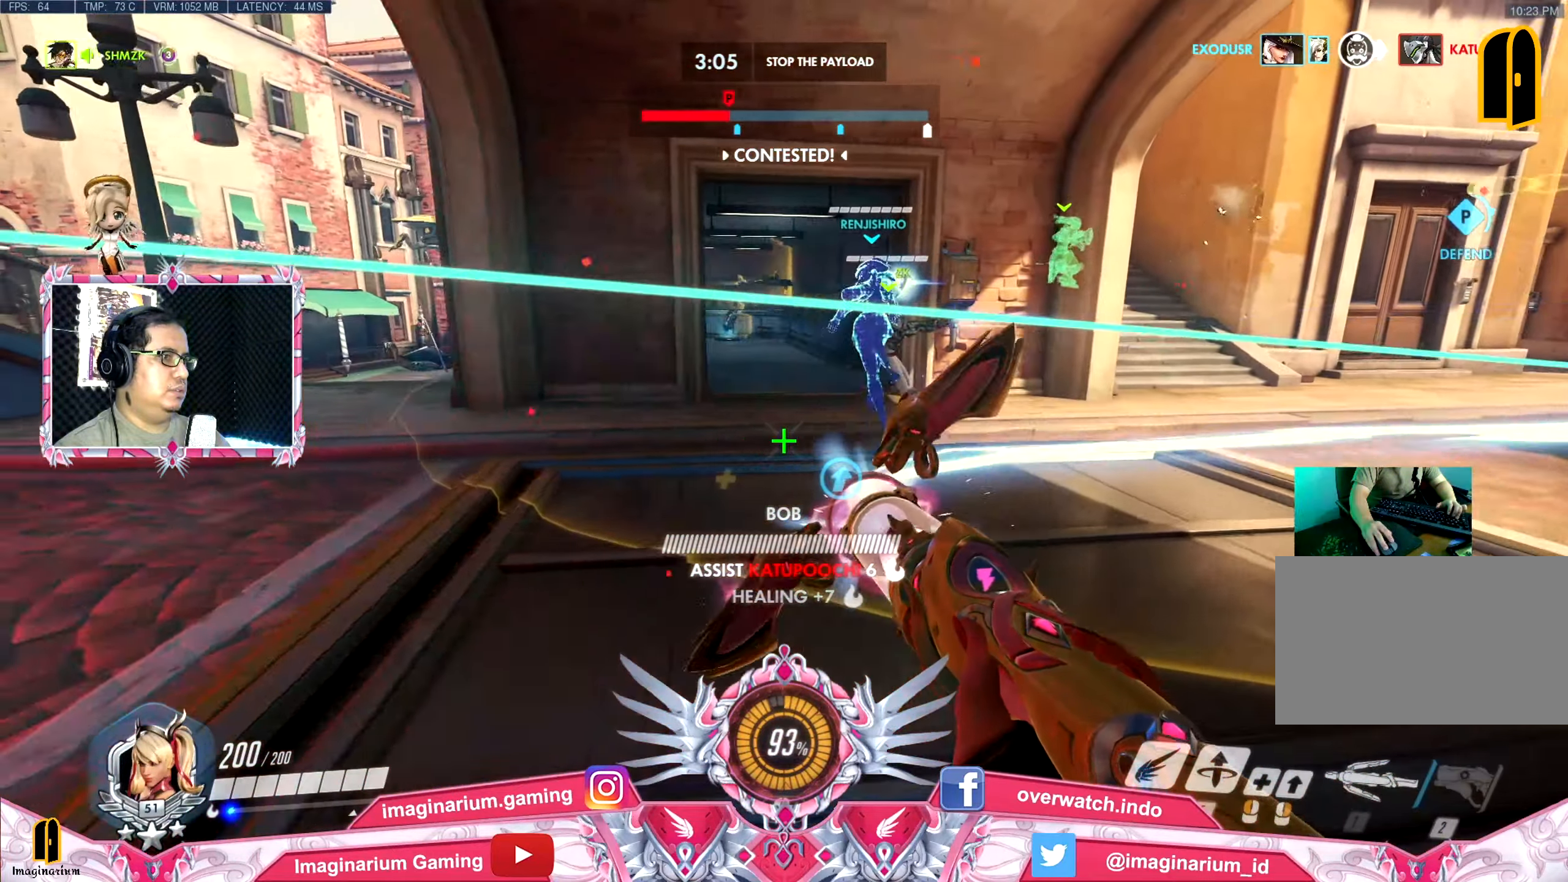
{"keys": ["s"], "mouse": [], "events": [[216, "s", "down"], [267, "a", "up"]]}
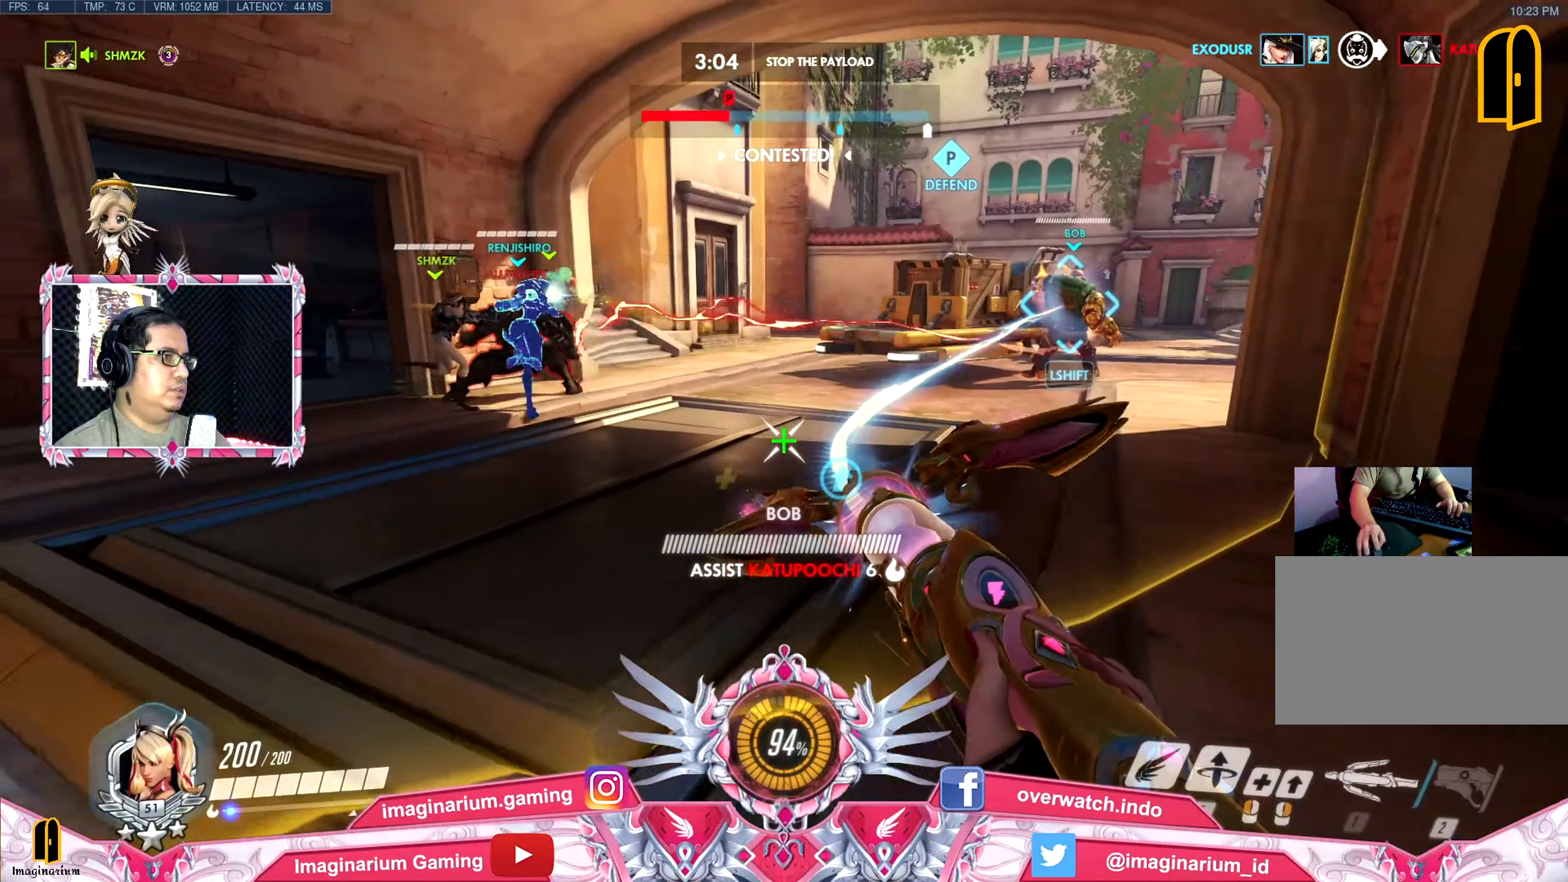
{"keys": ["a"], "mouse": [], "events": [[150, "a", "down"], [434, "s", "up"]]}
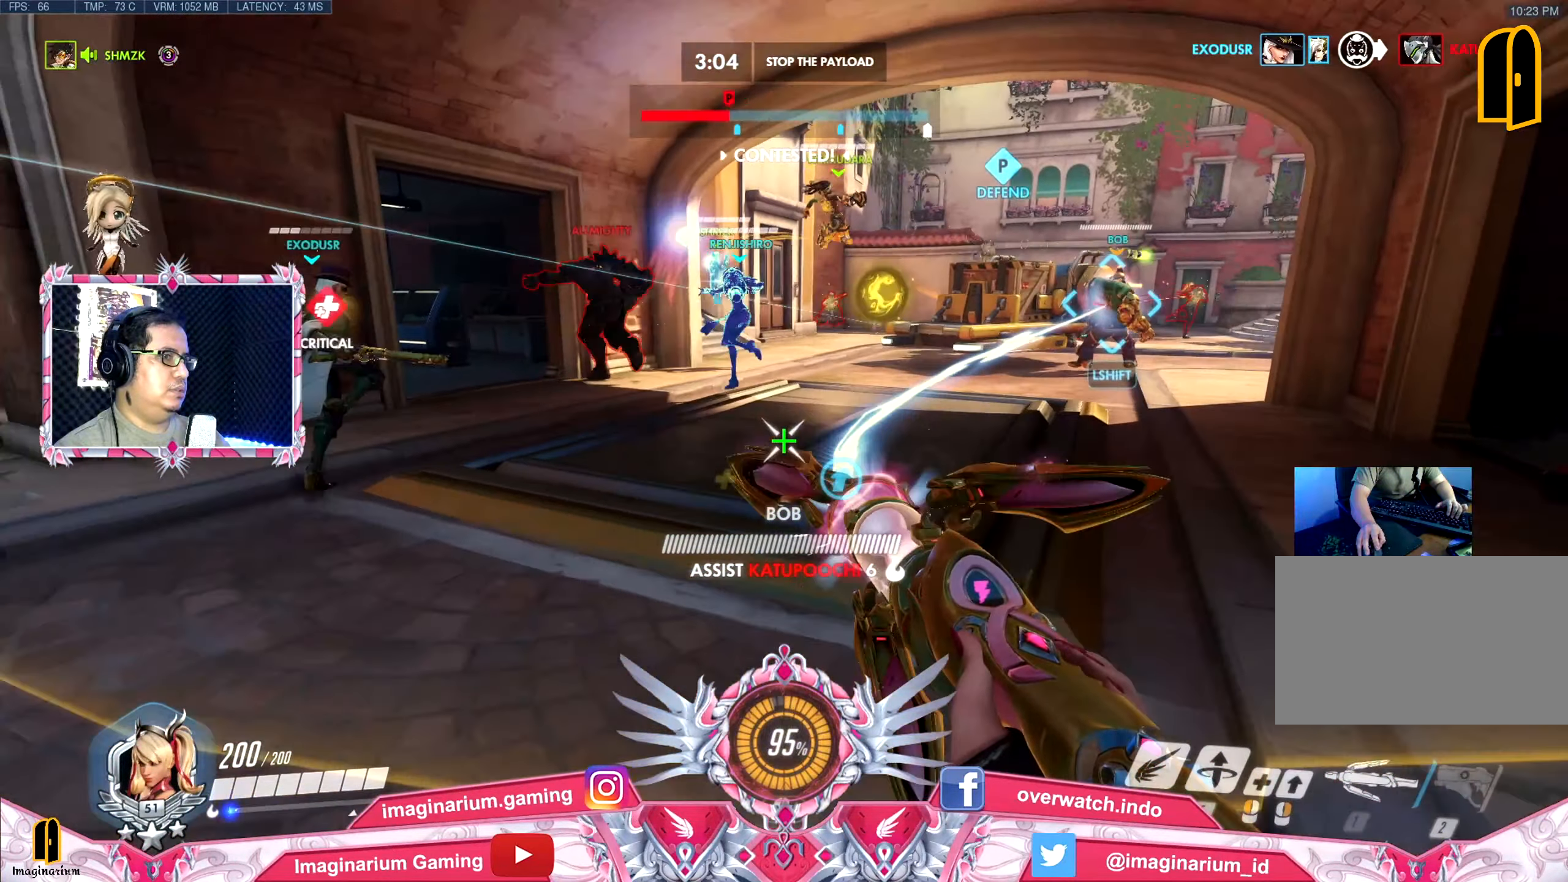
{"keys": ["a", "s"], "mouse": [], "events": [[166, "s", "down"], [250, "a", "up"], [483, "a", "down"]]}
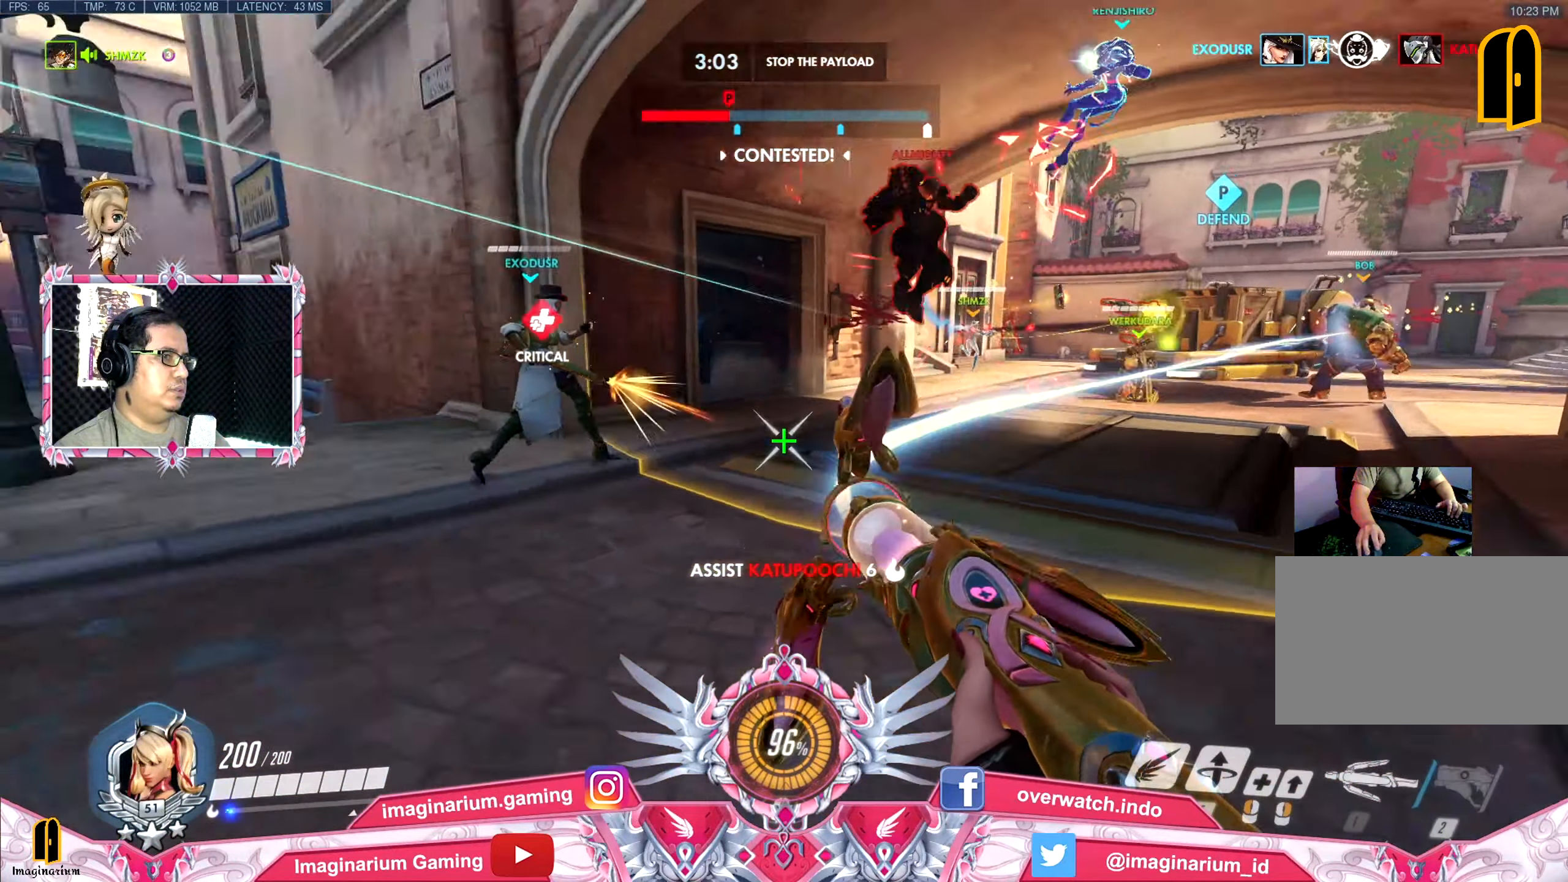
{"keys": ["d"], "mouse": [], "events": [[417, "a", "up"], [501, "d", "down"], [501, "s", "up"]]}
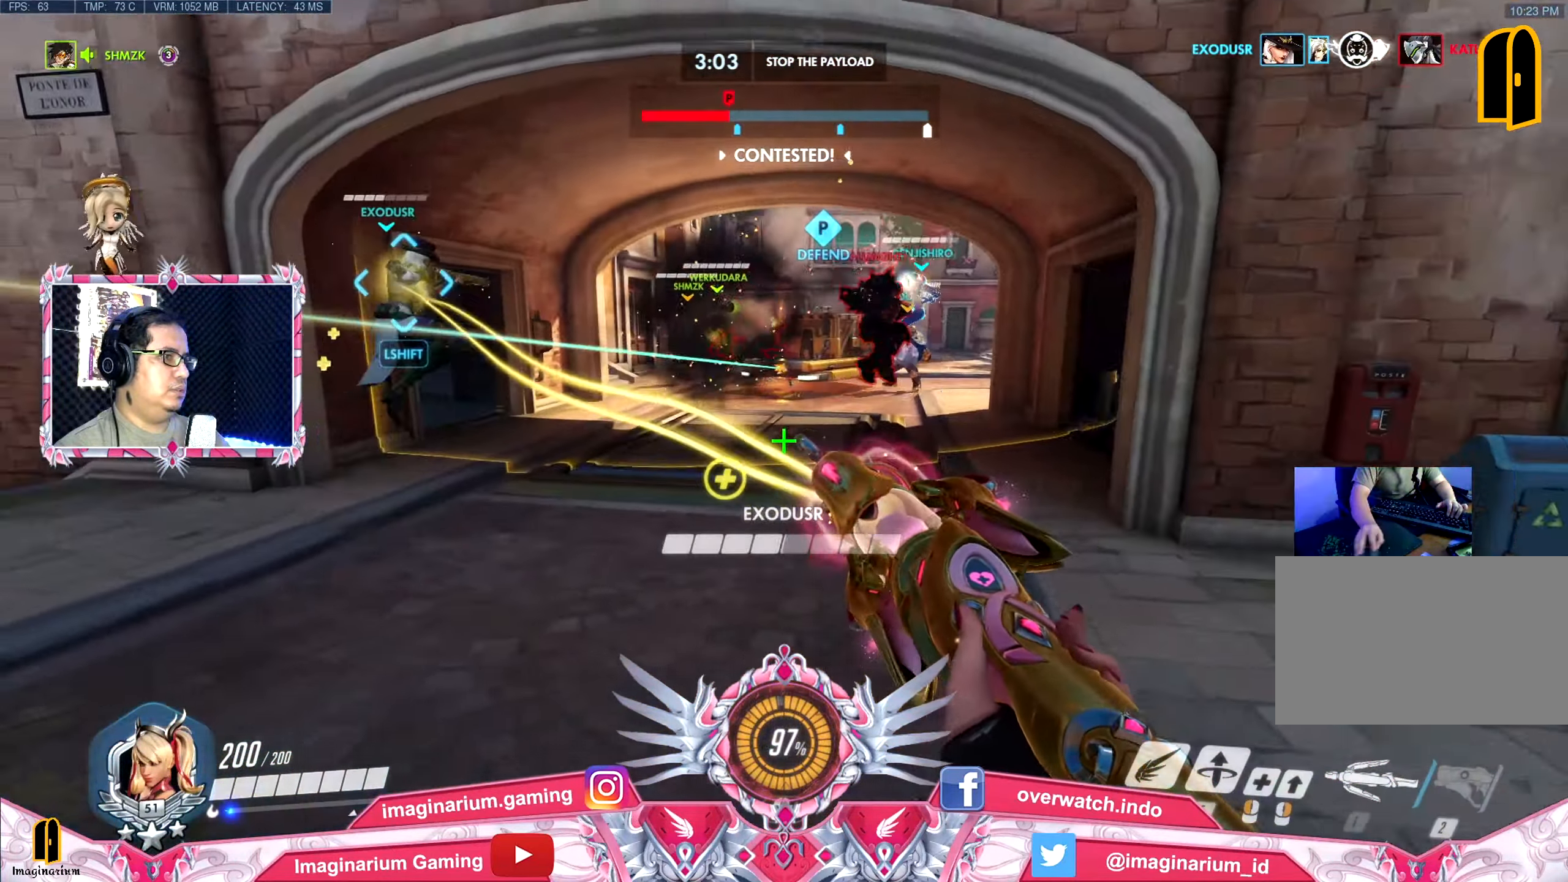
{"keys": ["a", "space"], "mouse": [], "events": [[150, "w", "down"], [200, "a", "down"], [233, "d", "up"], [233, "w", "up"], [283, "space", "down"]]}
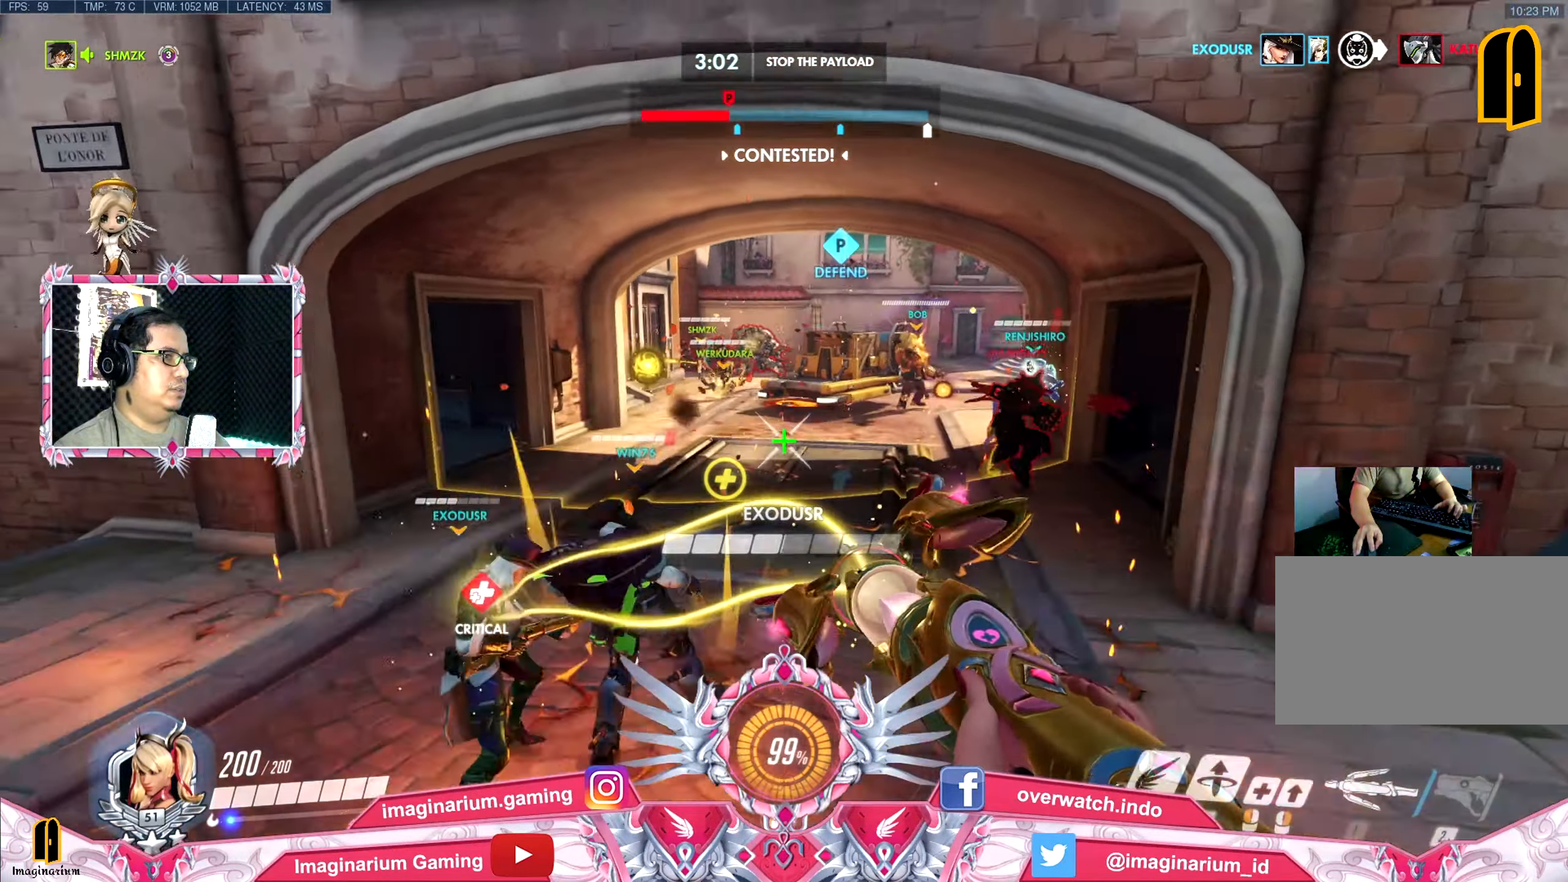
{"keys": ["d", "s"], "mouse": [], "events": [[300, "s", "down"], [351, "a", "up"], [401, "d", "down"], [434, "space", "up"]]}
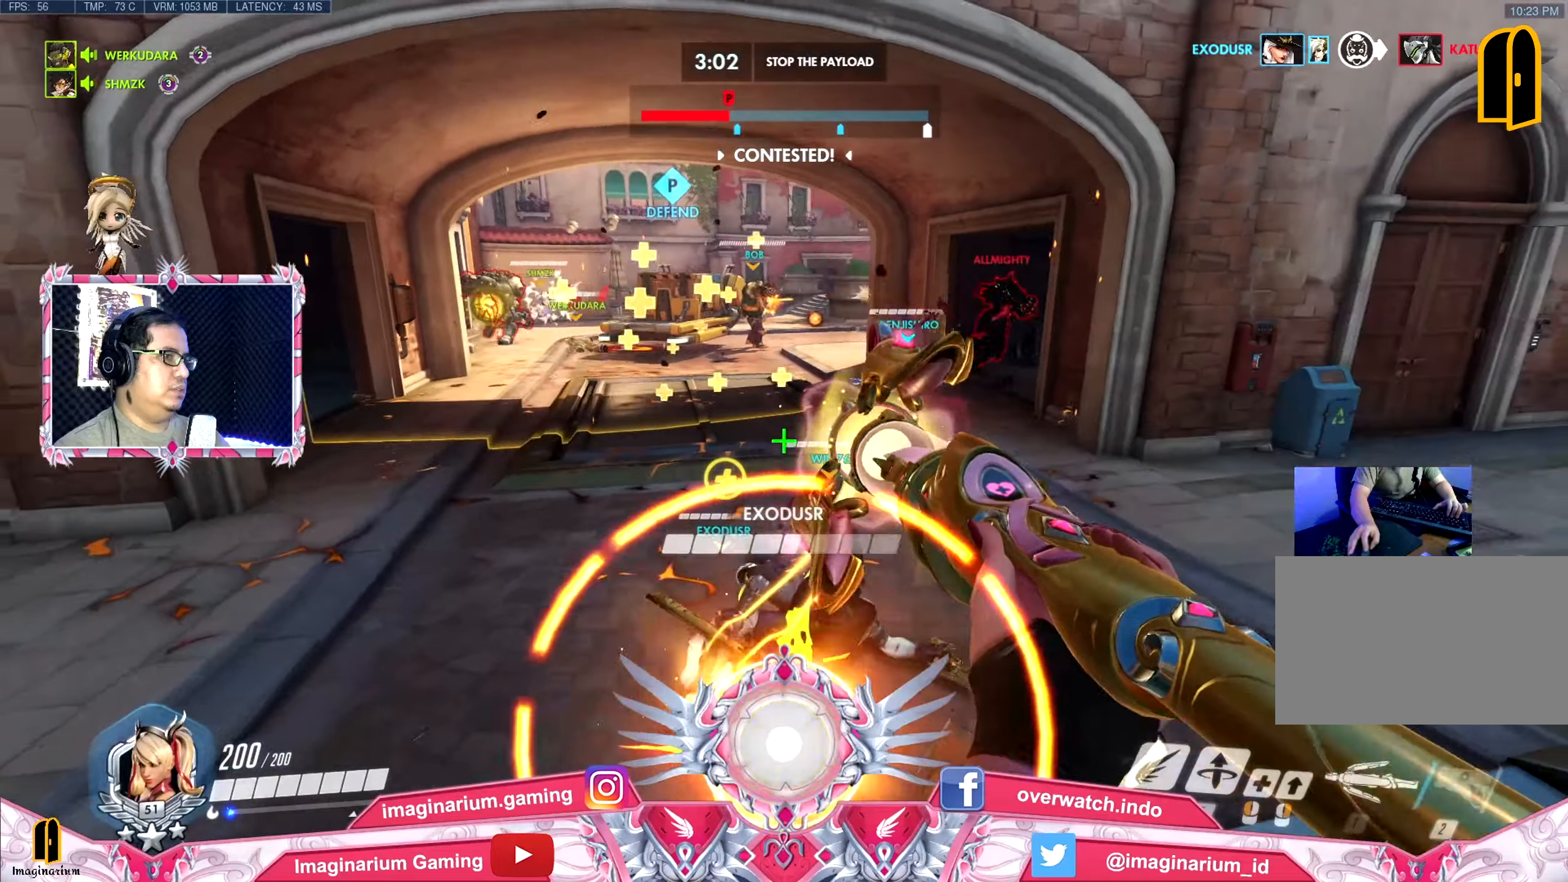
{"keys": ["d", "s", "space"], "mouse": [], "events": [[267, "space", "down"]]}
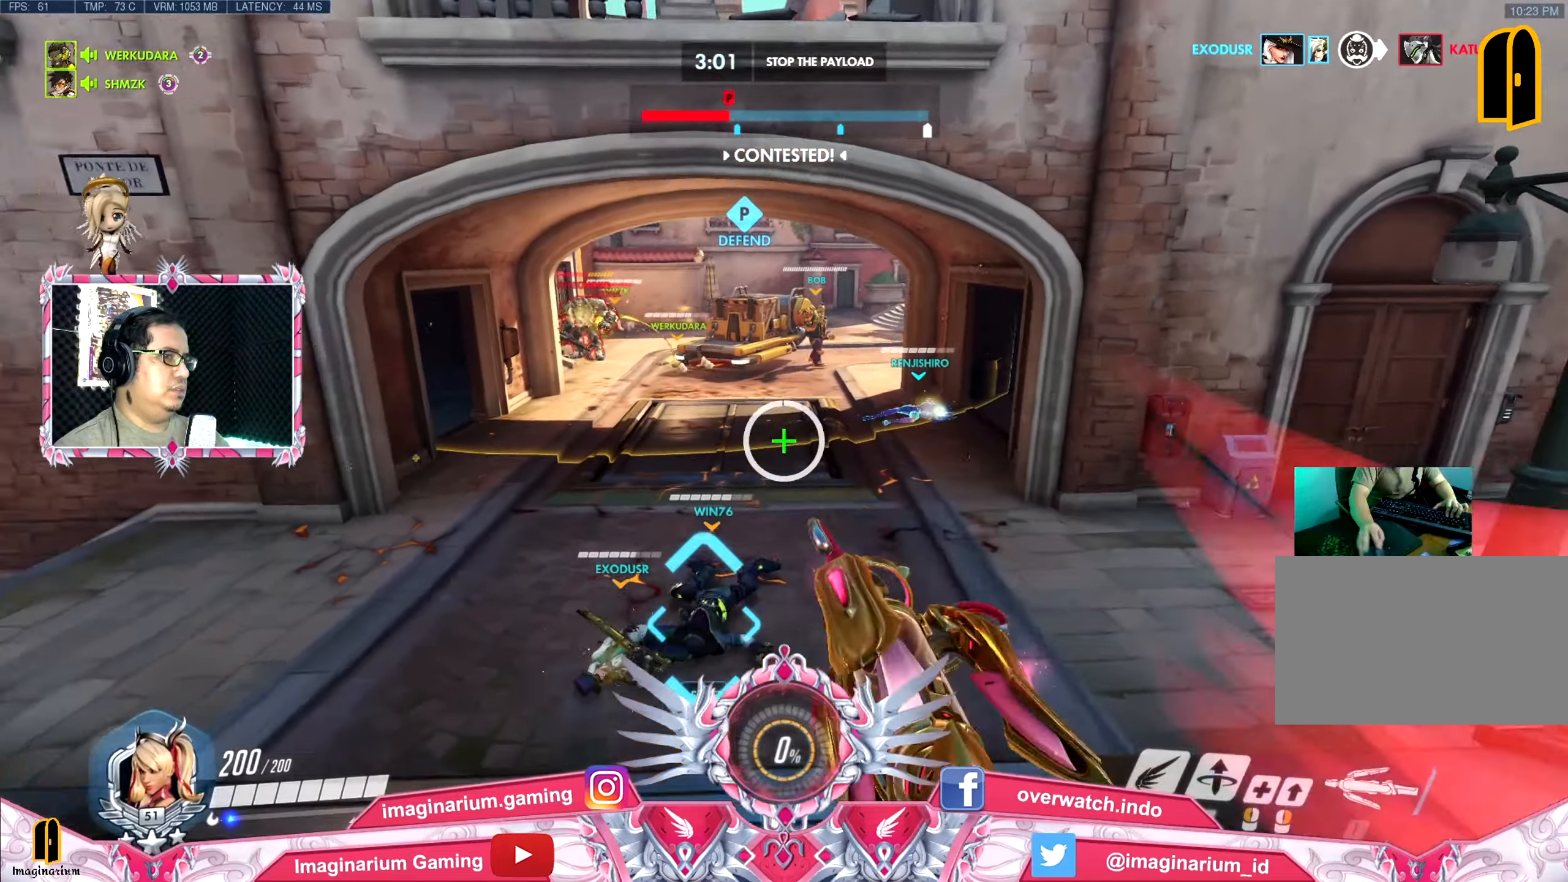
{"keys": ["a", "d", "w"], "mouse": [], "events": [[50, "s", "up"], [100, "space", "up"], [150, "w", "down"], [467, "a", "down"]]}
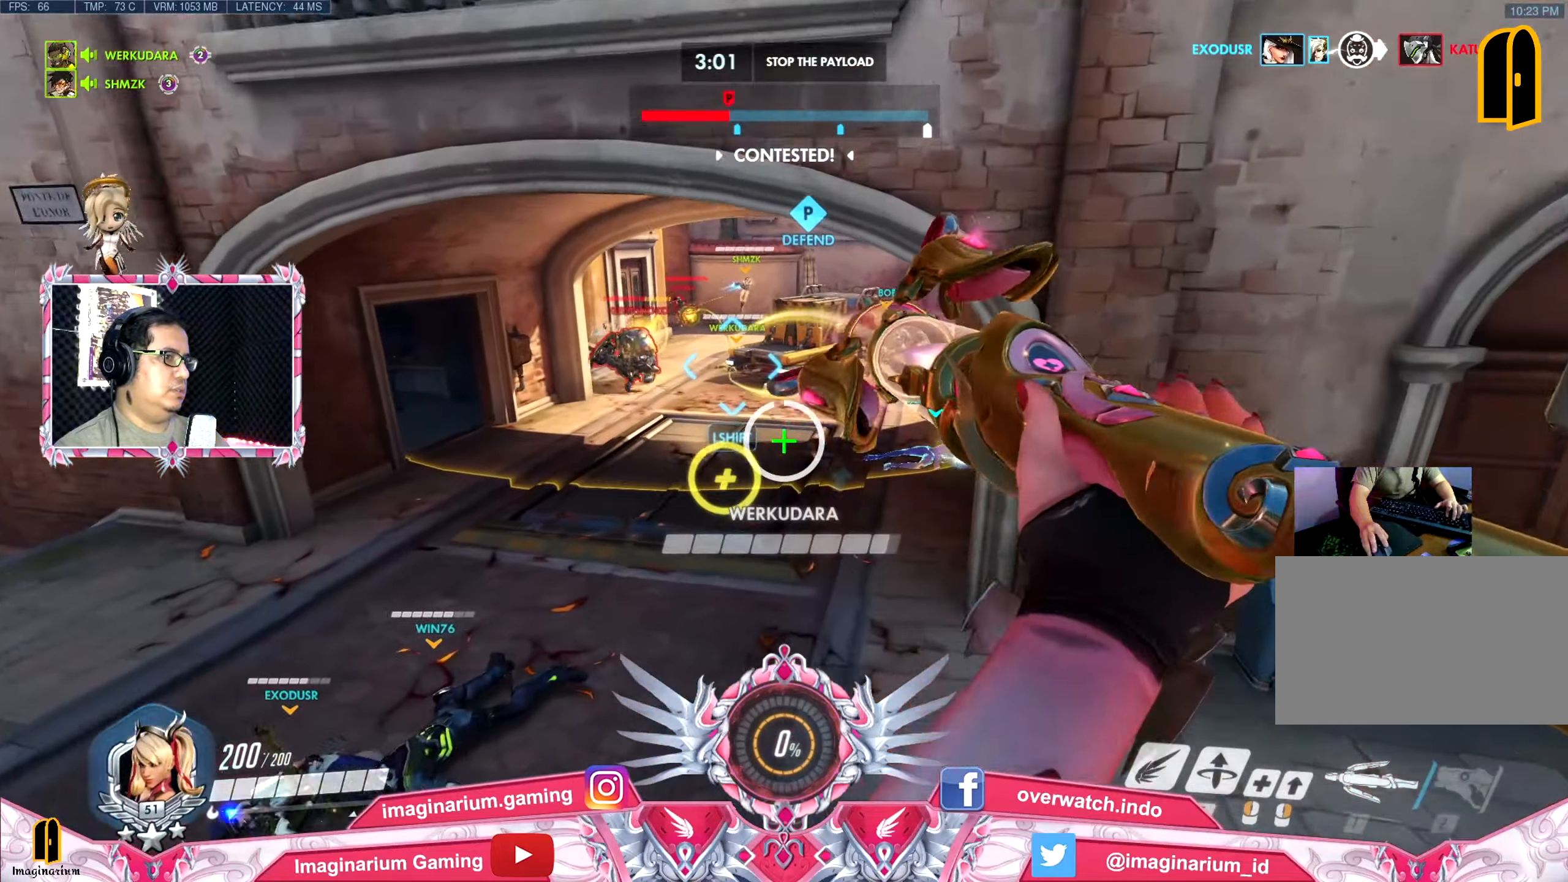
{"keys": ["a", "s"], "mouse": [], "events": [[17, "d", "up"], [67, "w", "up"], [250, "s", "down"]]}
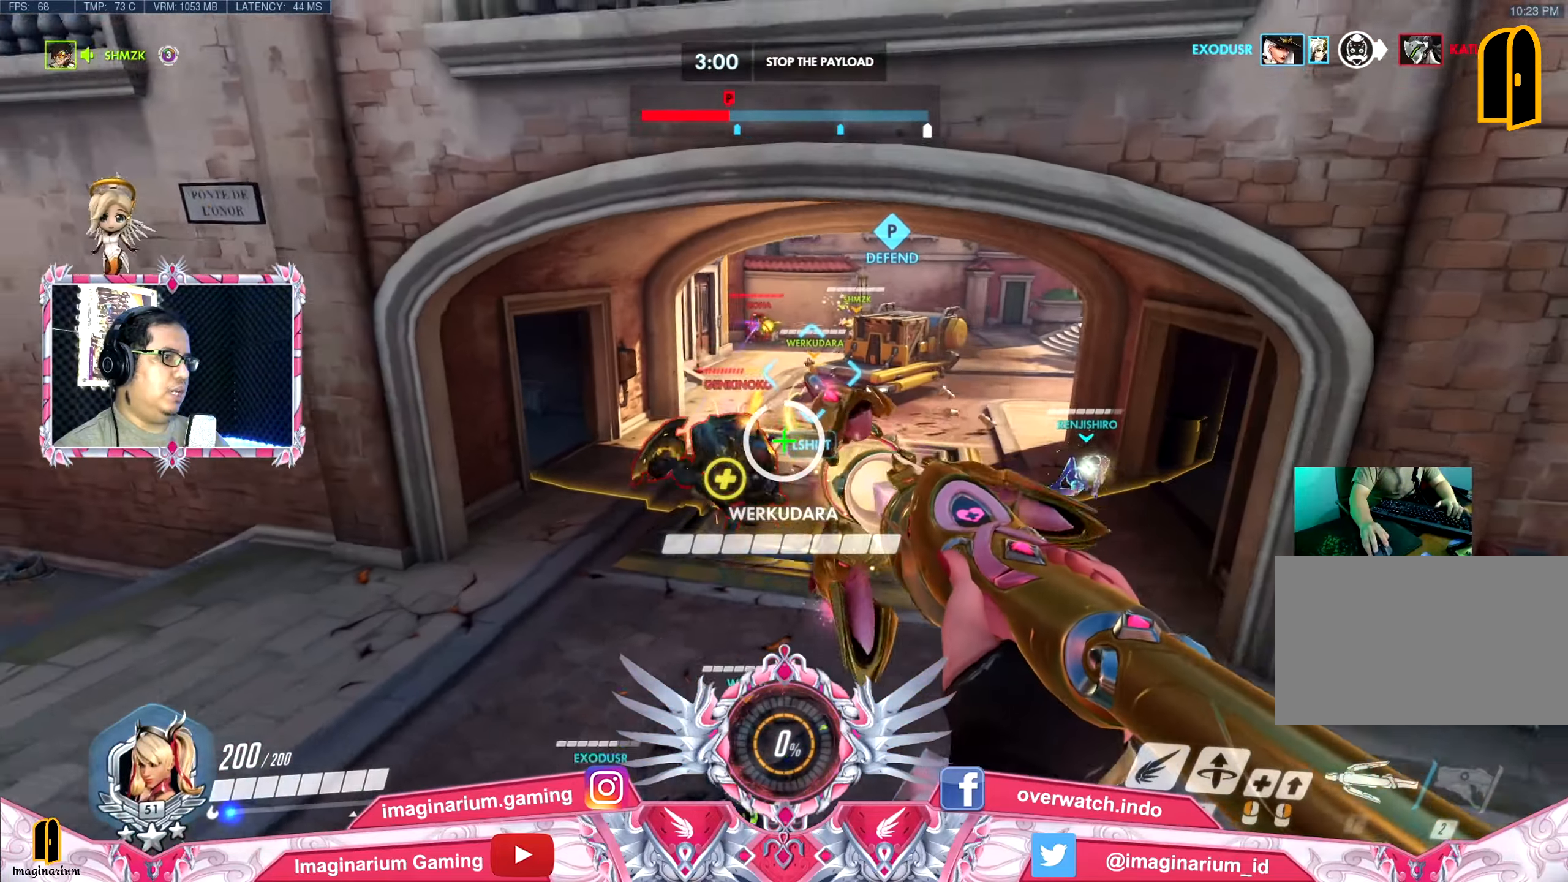
{"keys": ["a", "d", "s", "space"], "mouse": [], "events": [[217, "space", "down"], [501, "d", "down"]]}
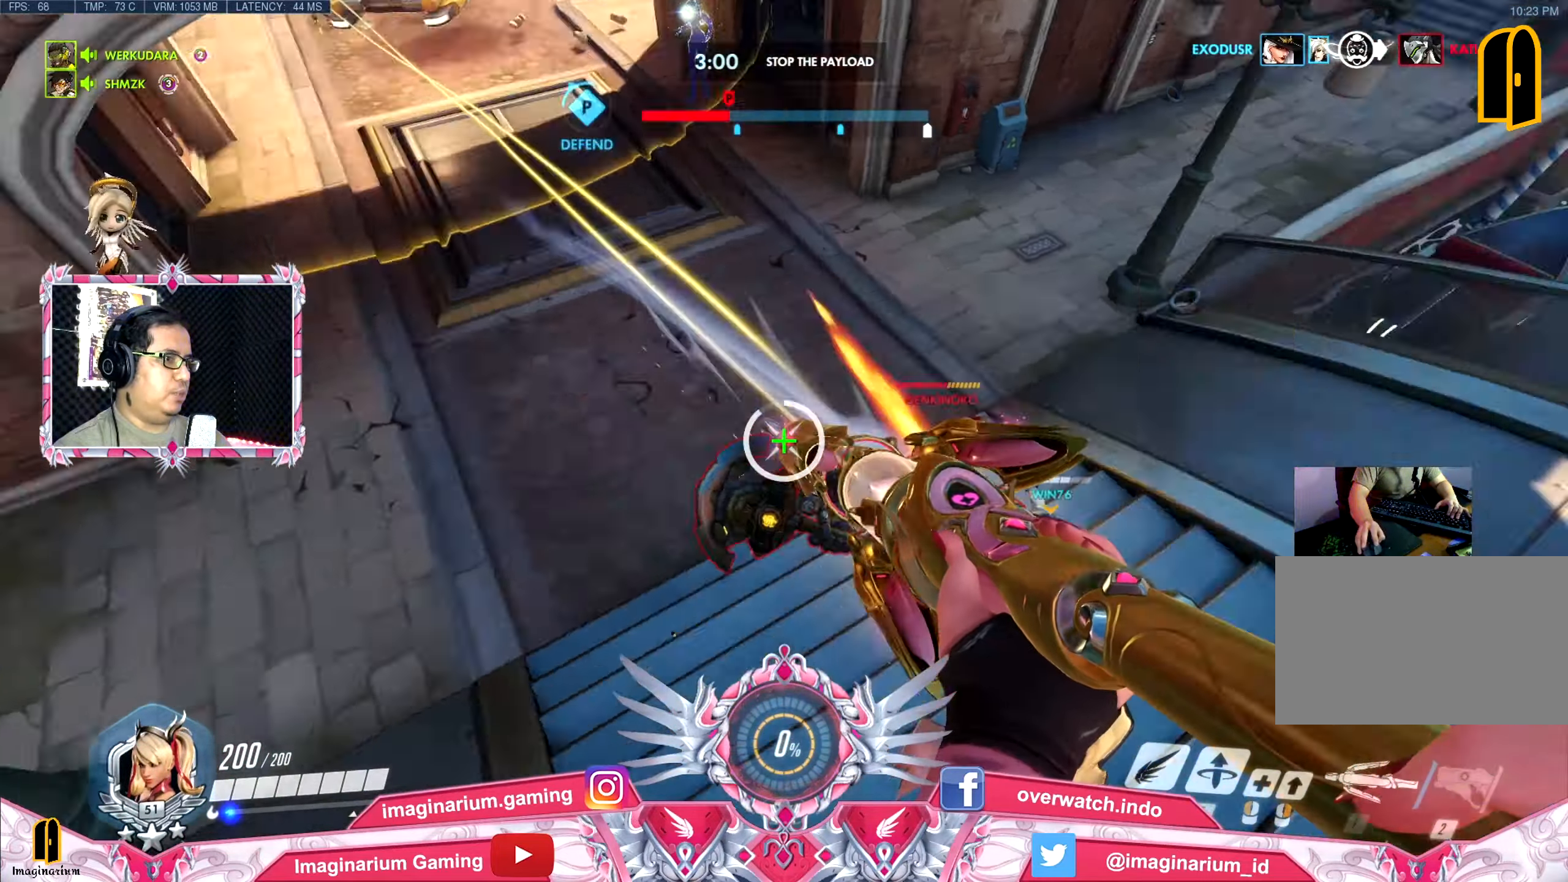
{"keys": ["d", "space", "w"], "mouse": [], "events": [[50, "a", "up"], [150, "s", "up"], [283, "w", "down"]]}
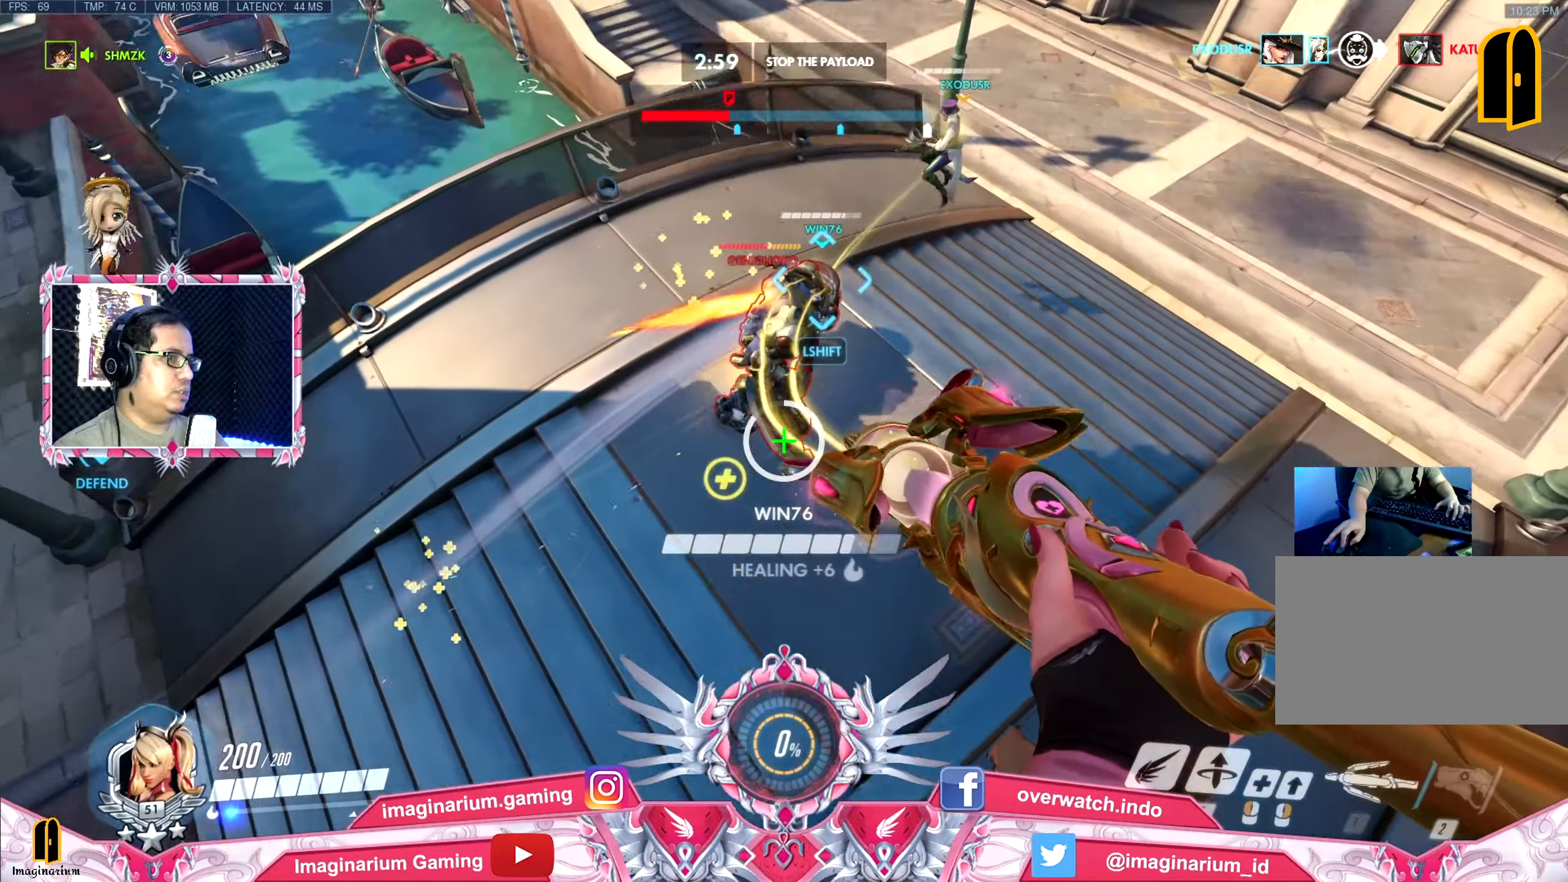
{"keys": ["d", "w"], "mouse": [], "events": [[17, "space", "up"]]}
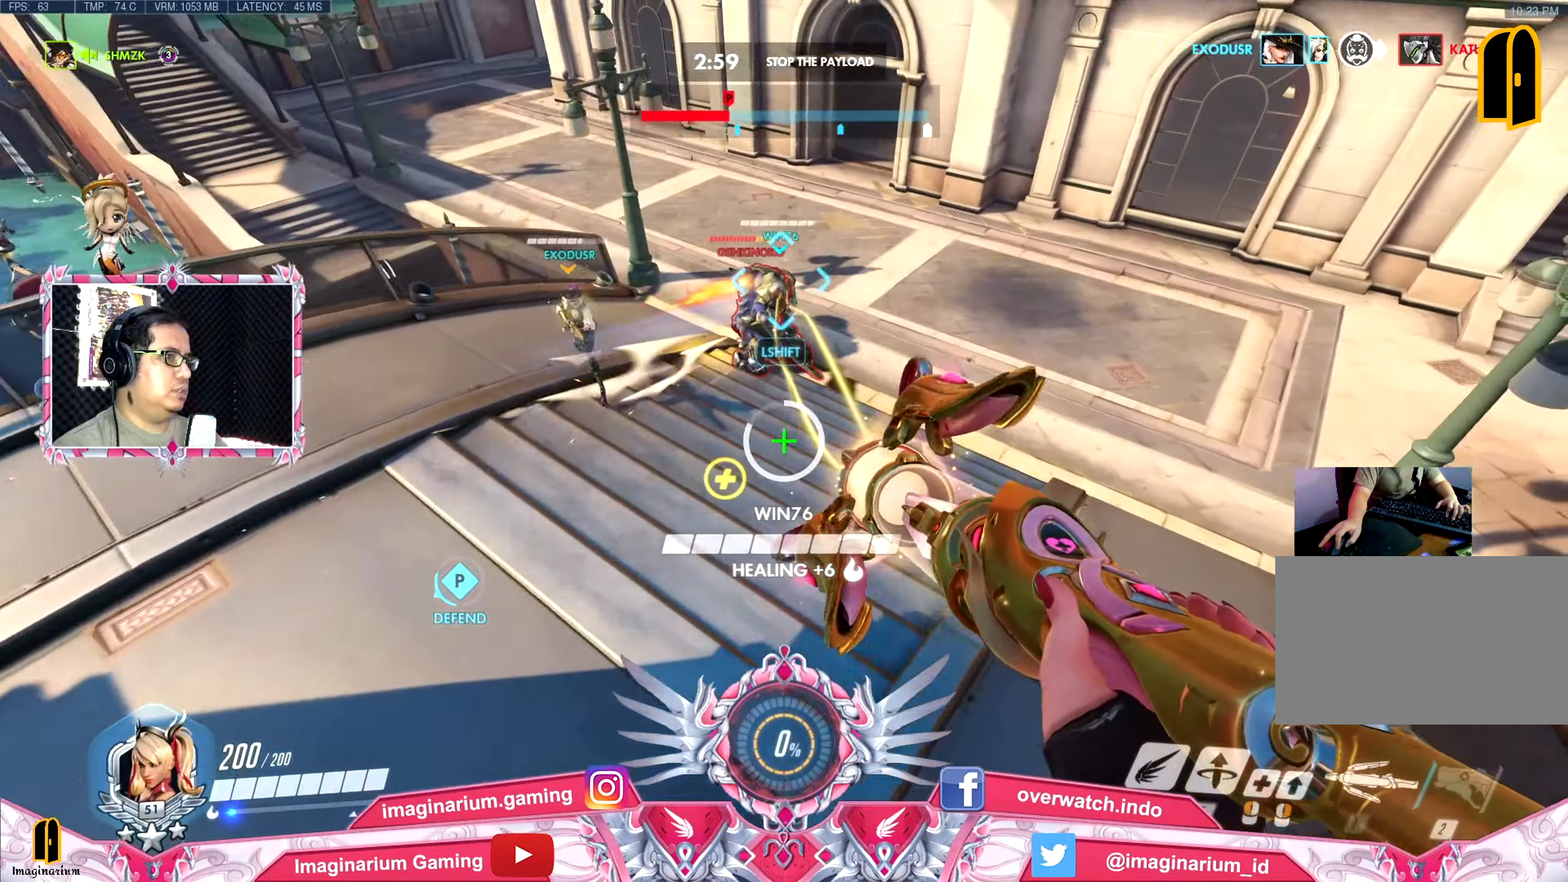
{"keys": ["a", "w"], "mouse": [], "events": [[367, "d", "up"], [500, "a", "down"]]}
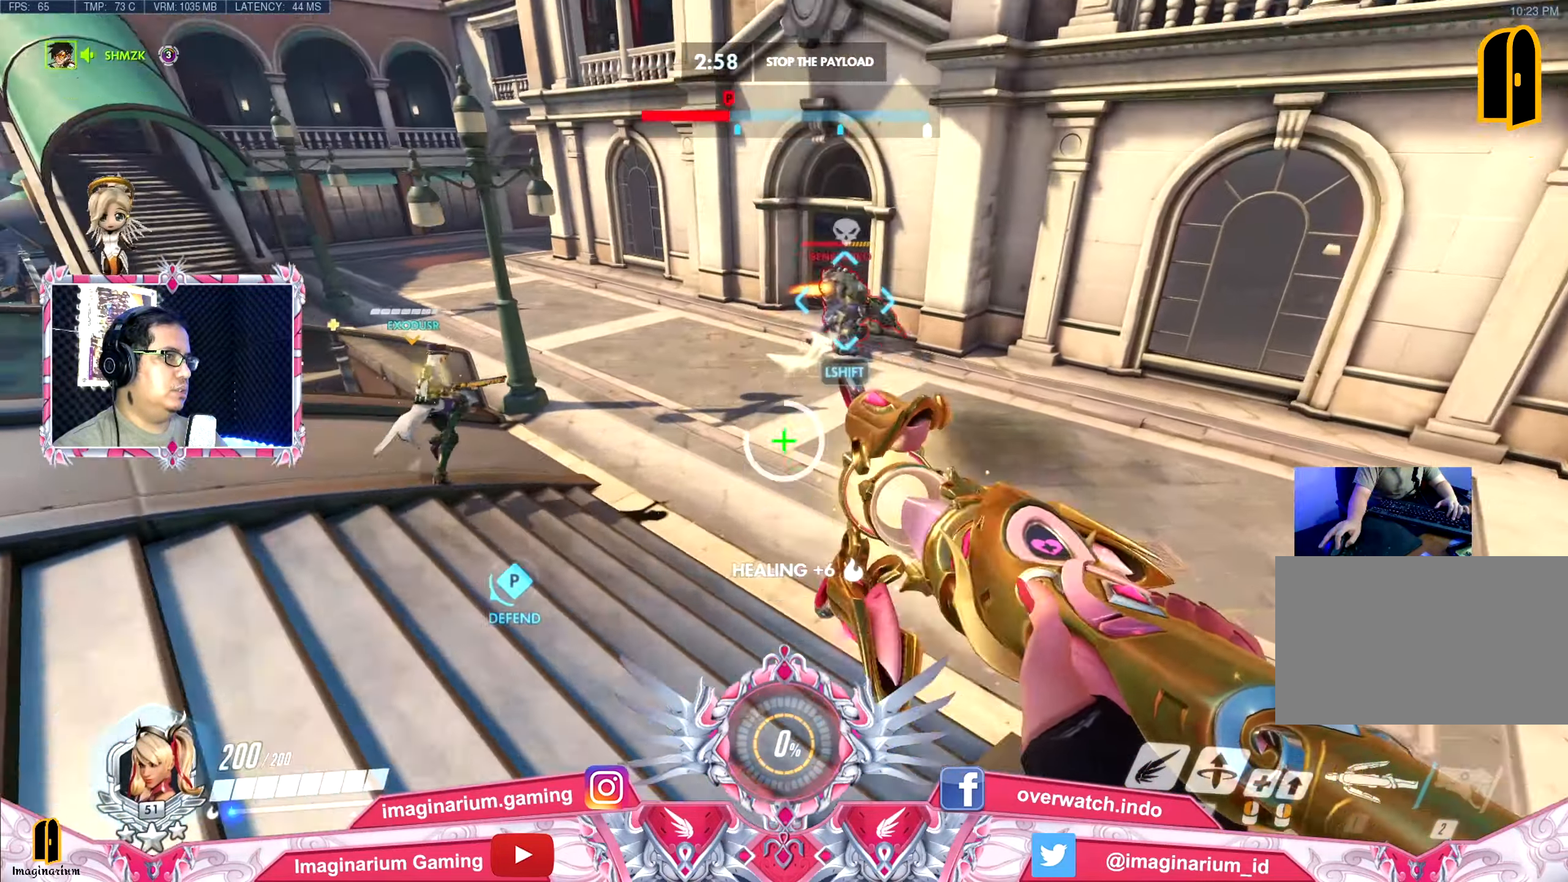
{"keys": ["w"], "mouse": [], "events": [[50, "space", "down"], [234, "space", "up"], [467, "a", "up"]]}
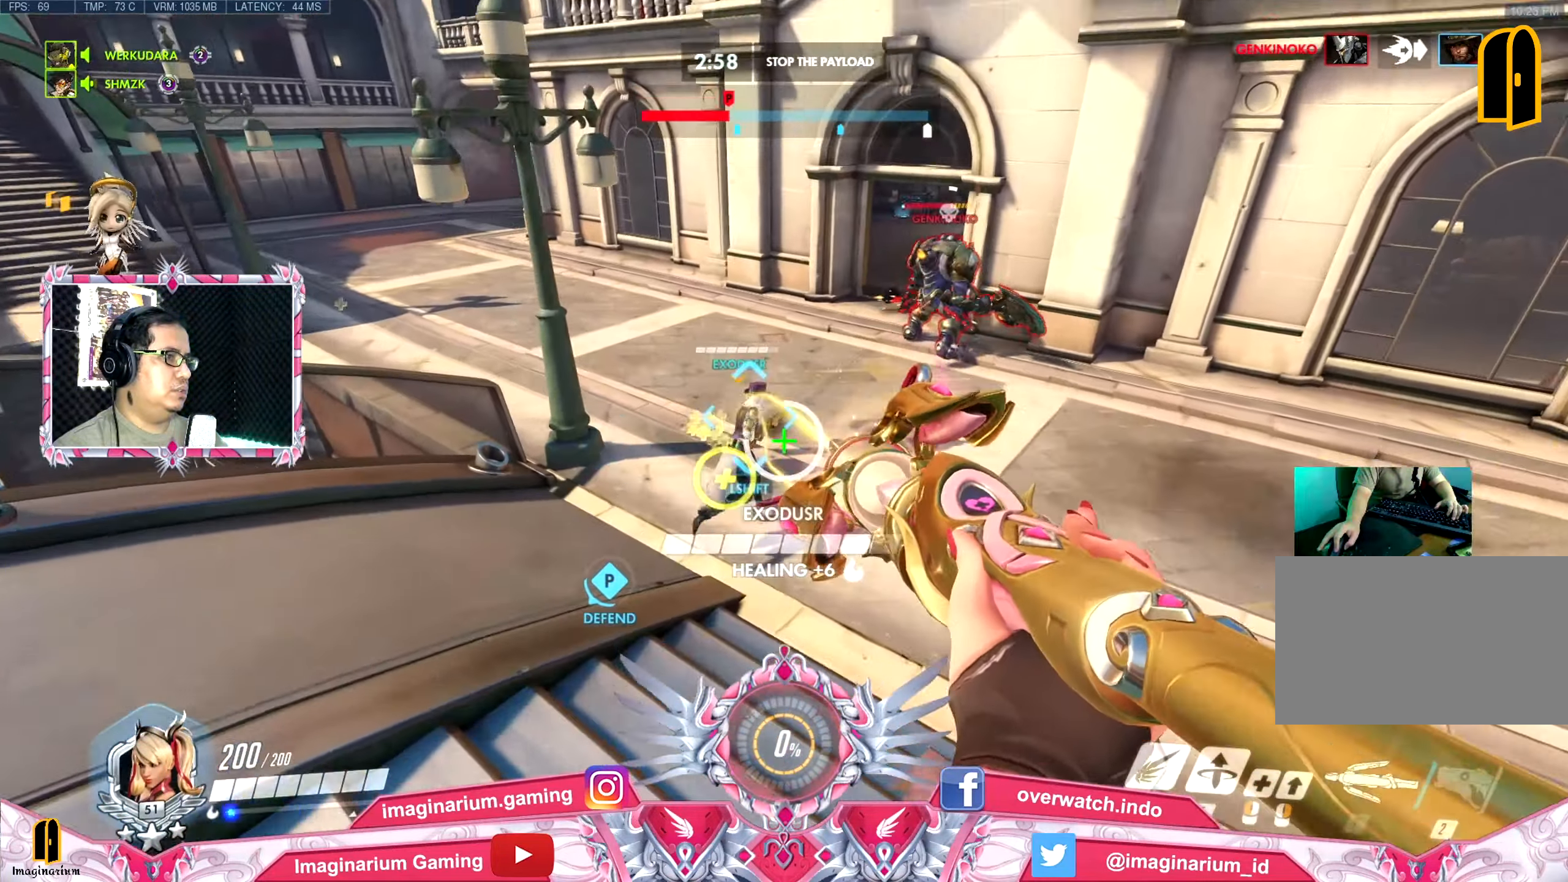
{"keys": ["d", "space", "w"], "mouse": [], "events": [[167, "d", "down"], [250, "space", "down"]]}
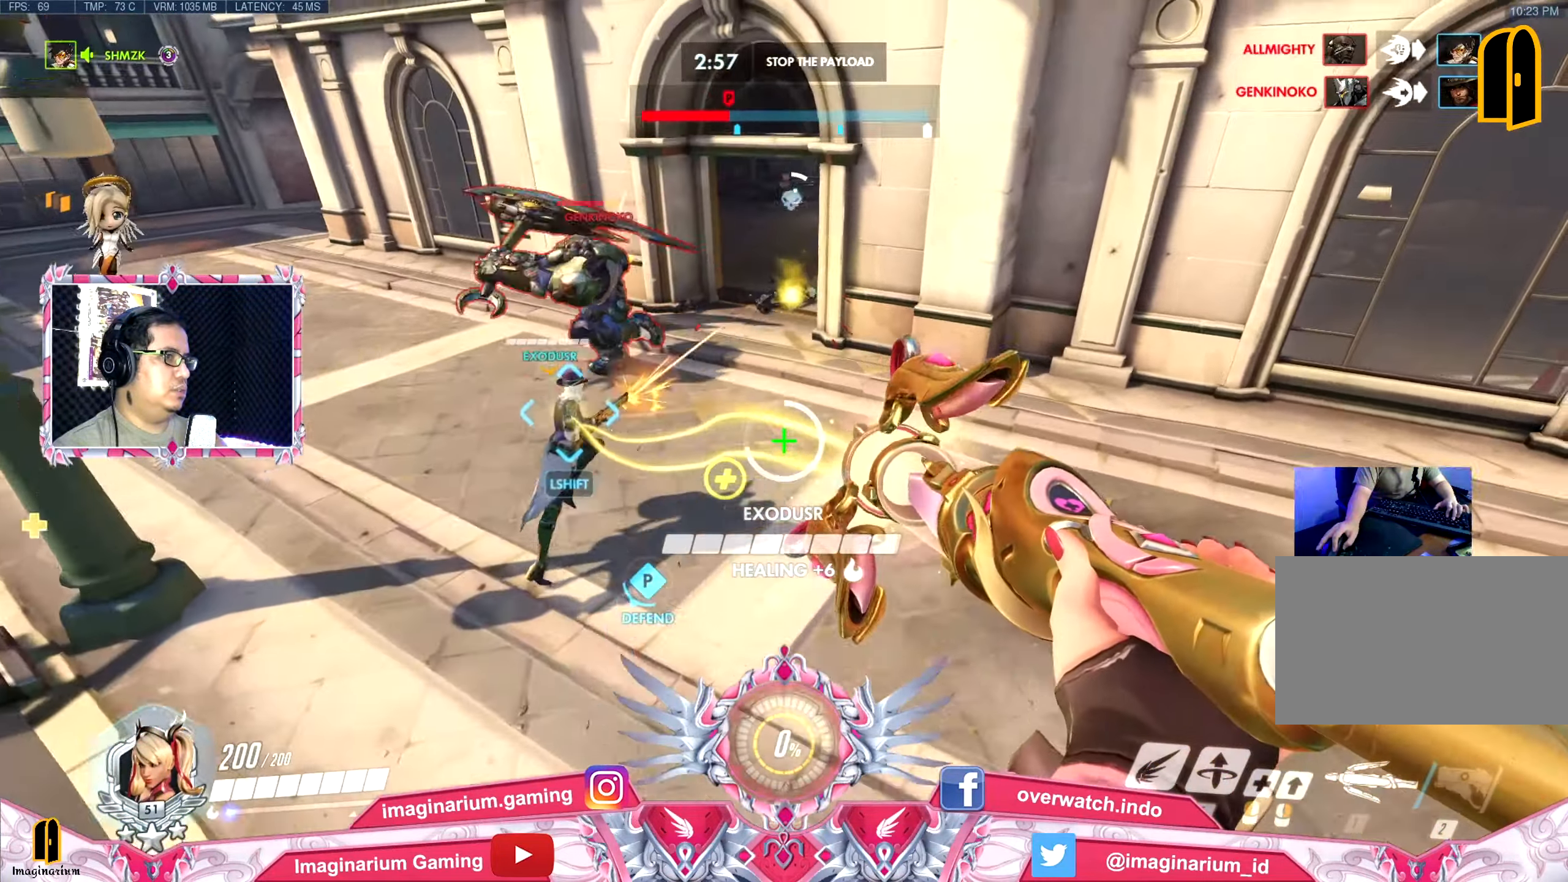
{"keys": ["e", "w"], "mouse": [], "events": [[34, "d", "up"], [217, "space", "up"], [500, "e", "down"]]}
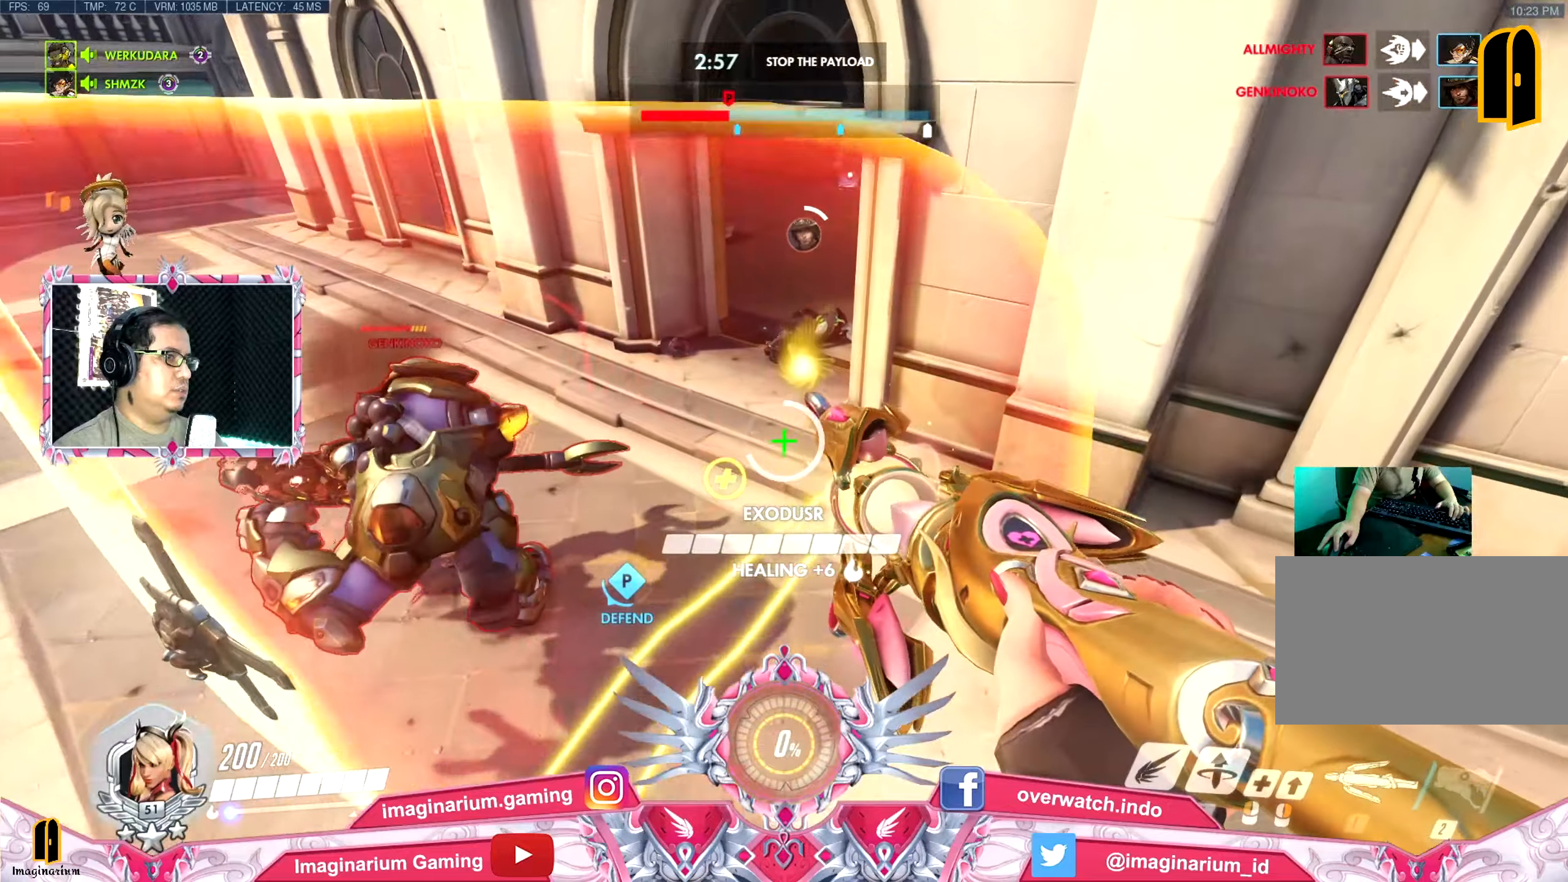
{"keys": ["d"], "mouse": [], "events": [[100, "e", "up"], [150, "e", "down"], [234, "e", "up"], [334, "d", "down"], [434, "w", "up"]]}
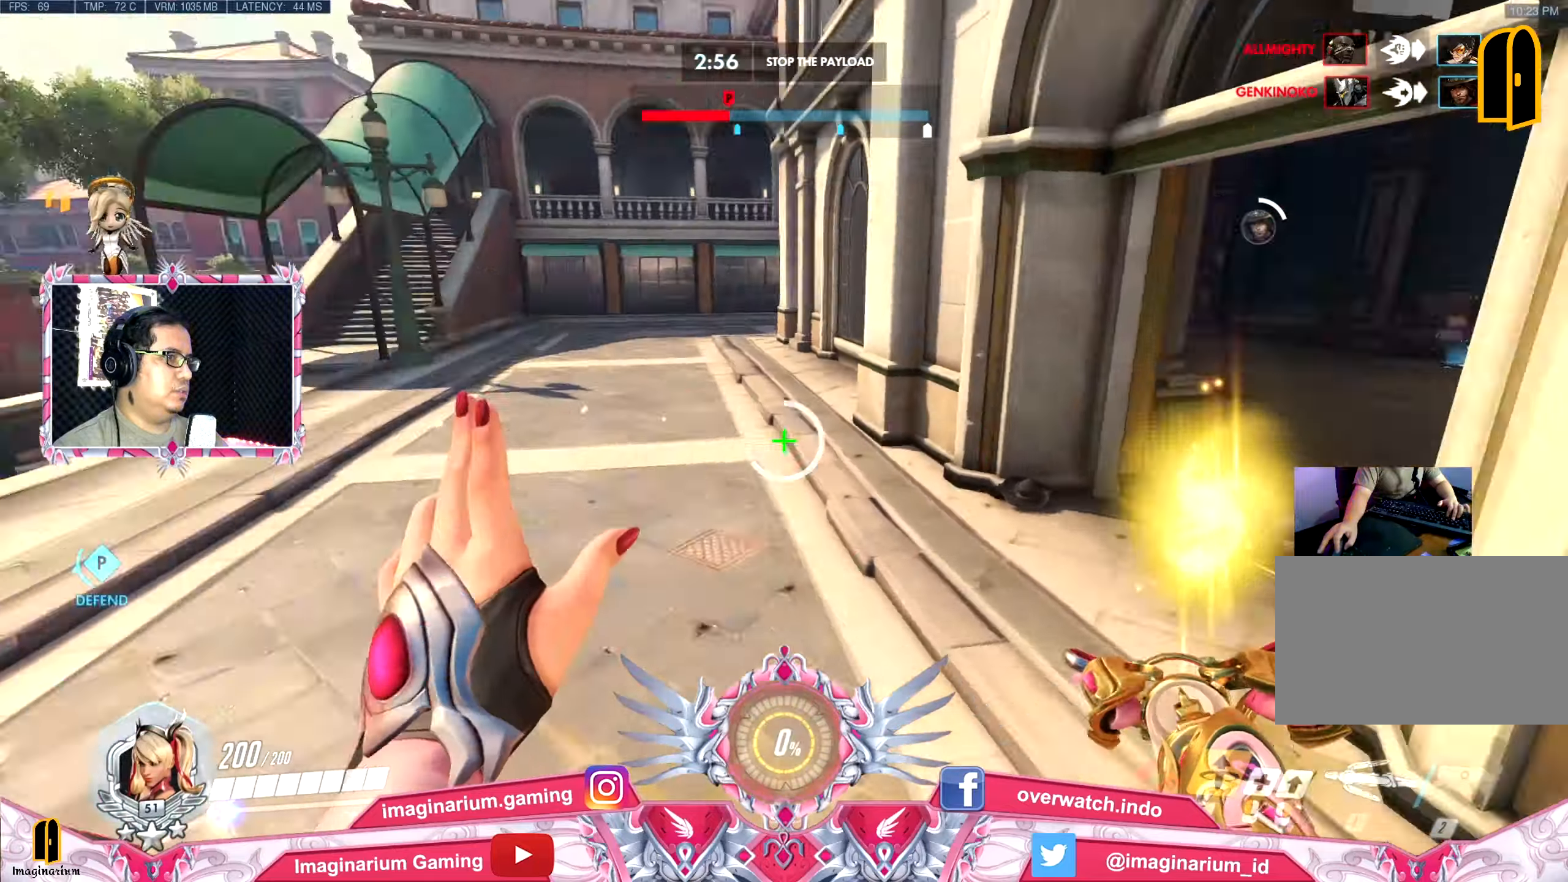
{"keys": ["d", "s"], "mouse": [], "events": [[66, "s", "down"]]}
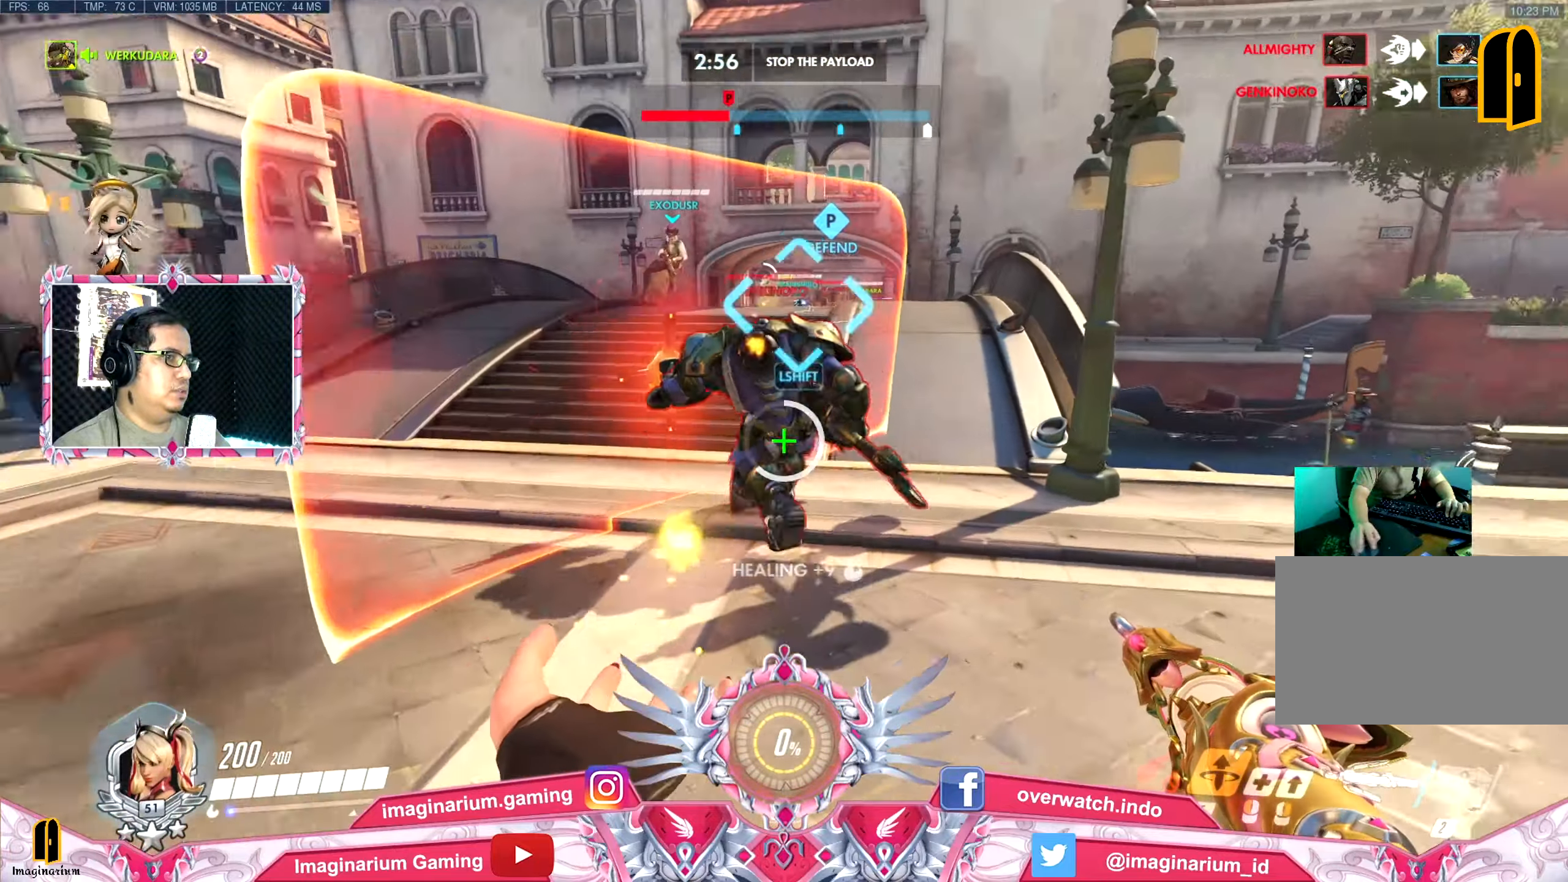
{"keys": ["d"], "mouse": [], "events": [[84, "s", "up"]]}
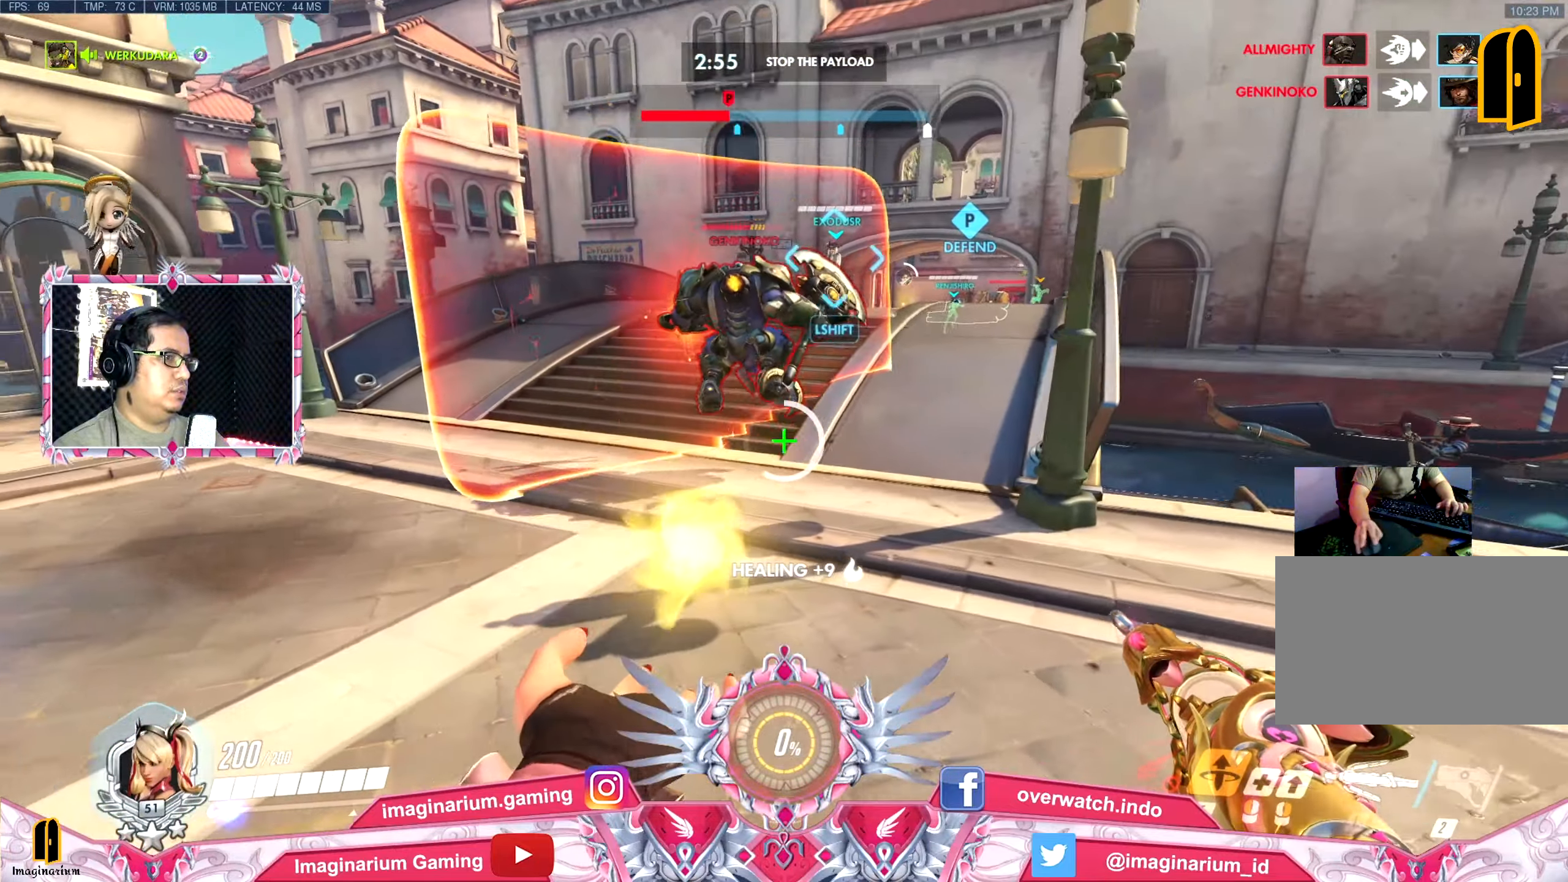
{"keys": ["d", "q"], "mouse": [], "events": [[433, "q", "down"]]}
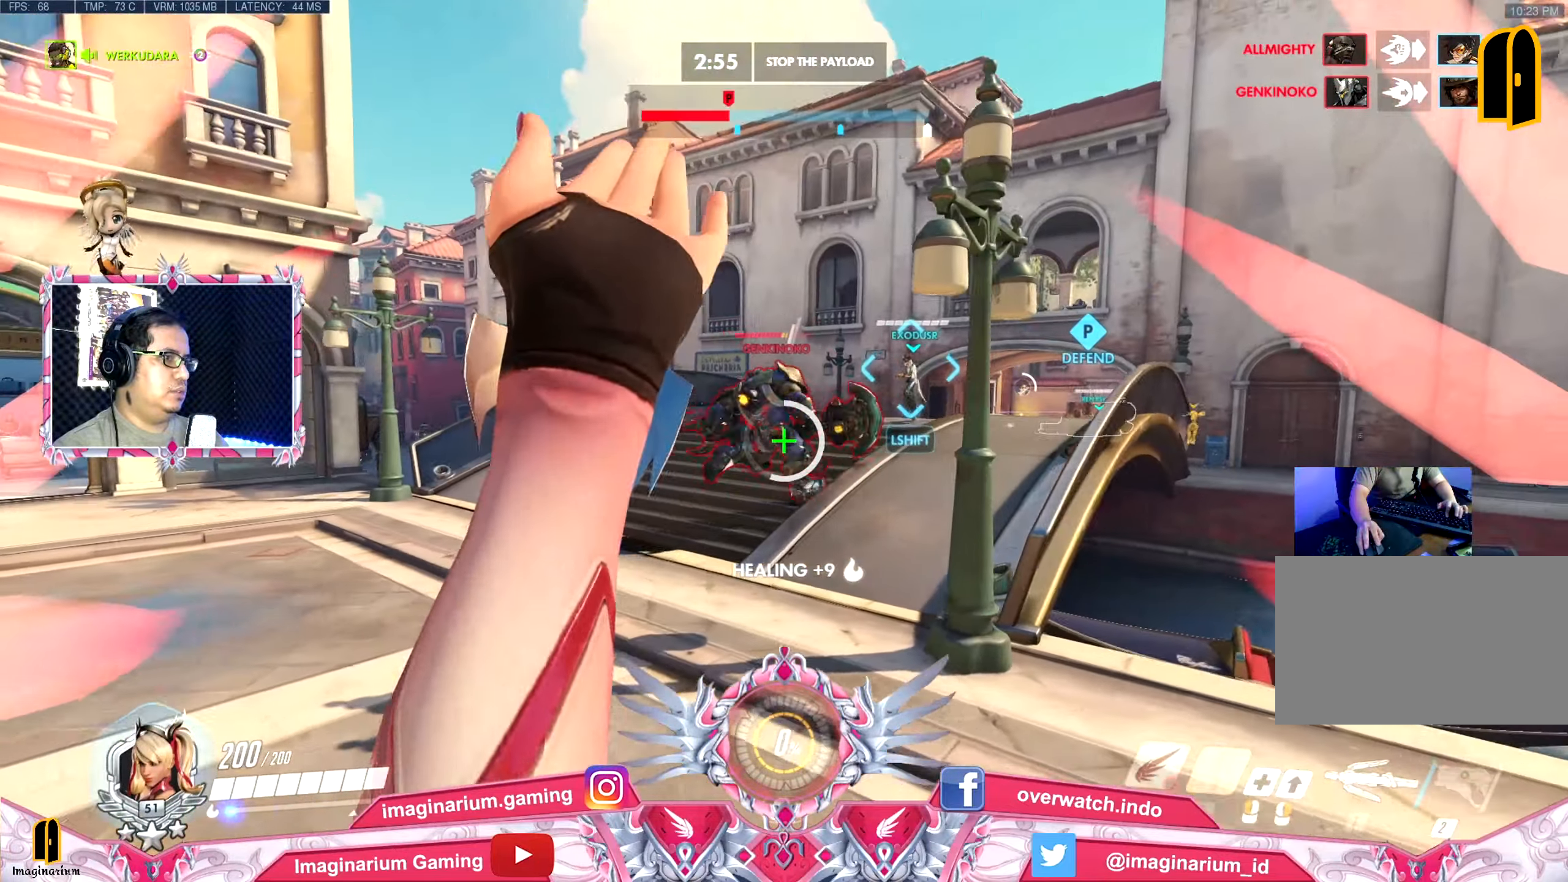
{"keys": ["a", "w"], "mouse": [], "events": [[67, "q", "up"], [167, "a", "down"], [167, "w", "down"], [217, "d", "up"]]}
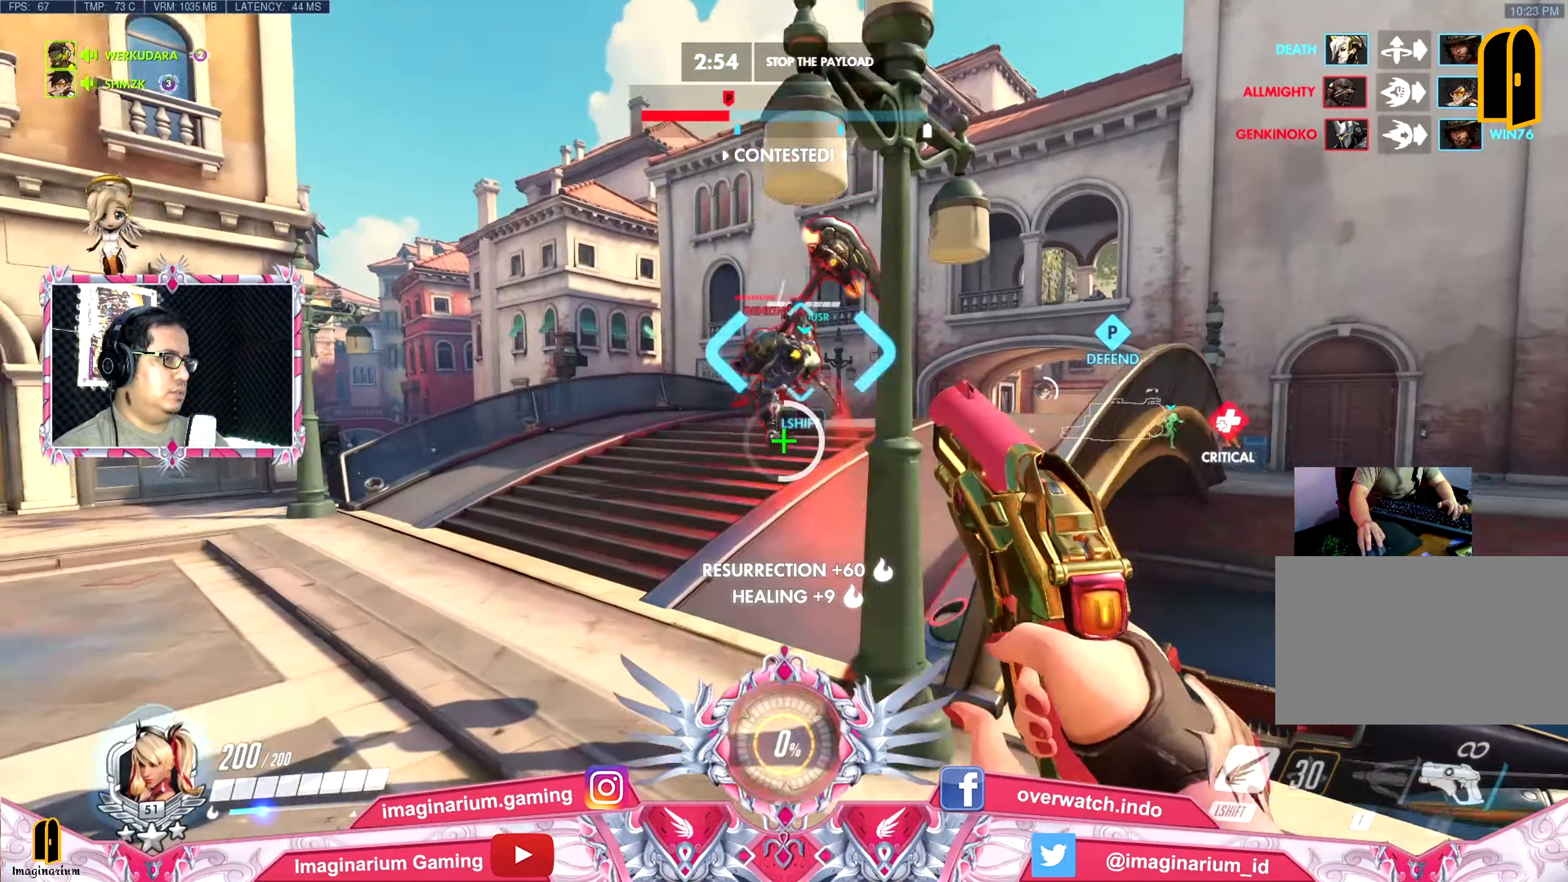
{"keys": ["w"], "mouse": [], "events": [[367, "a", "up"]]}
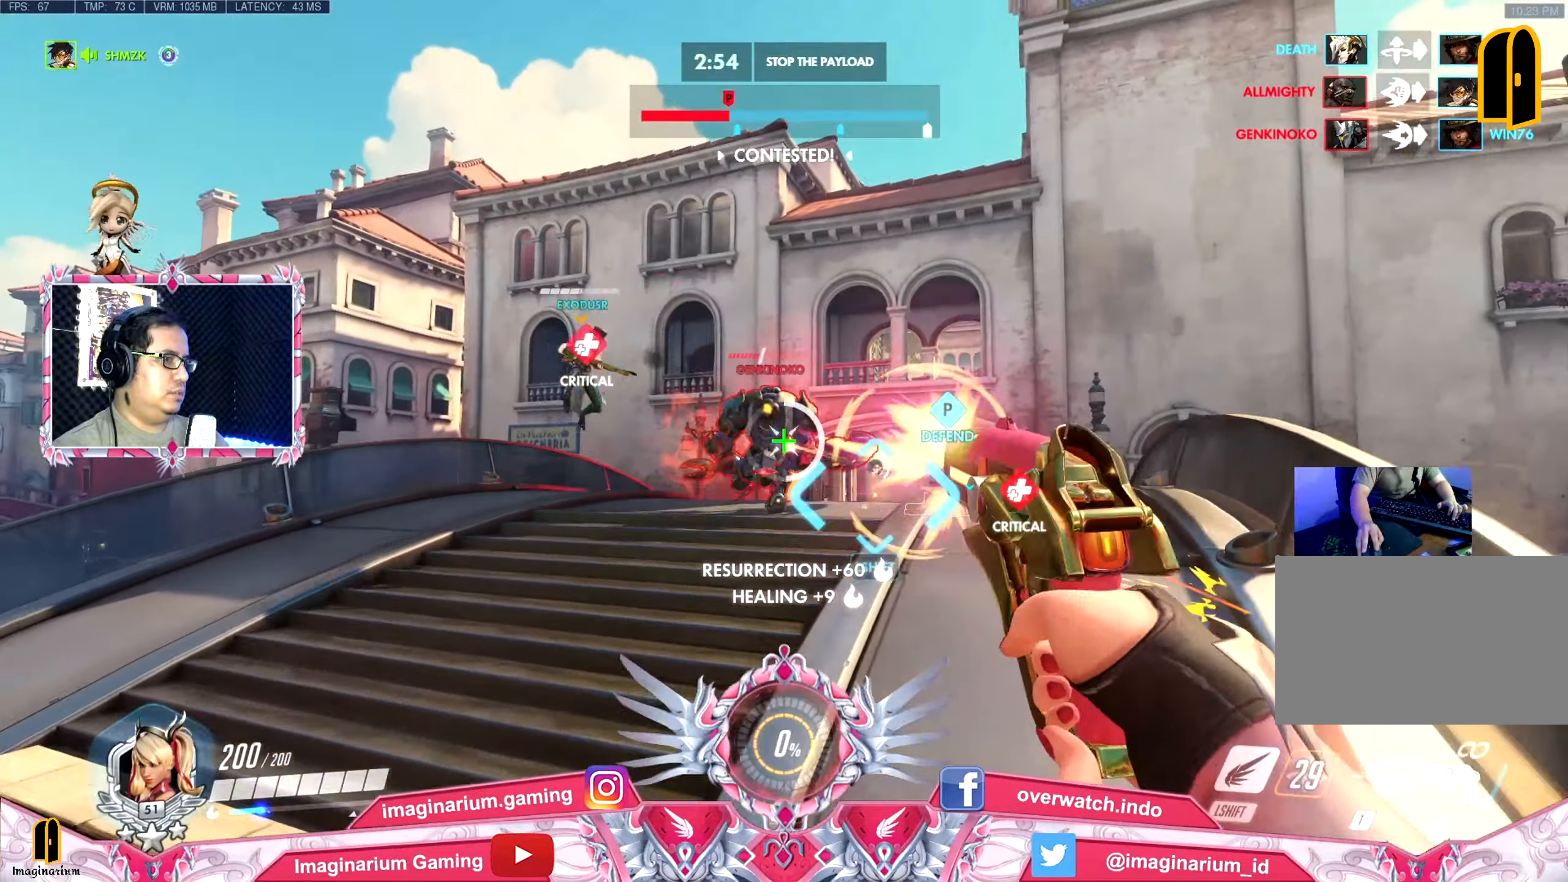
{"keys": ["w"], "mouse": [], "events": [[184, "space", "down"], [284, "space", "up"]]}
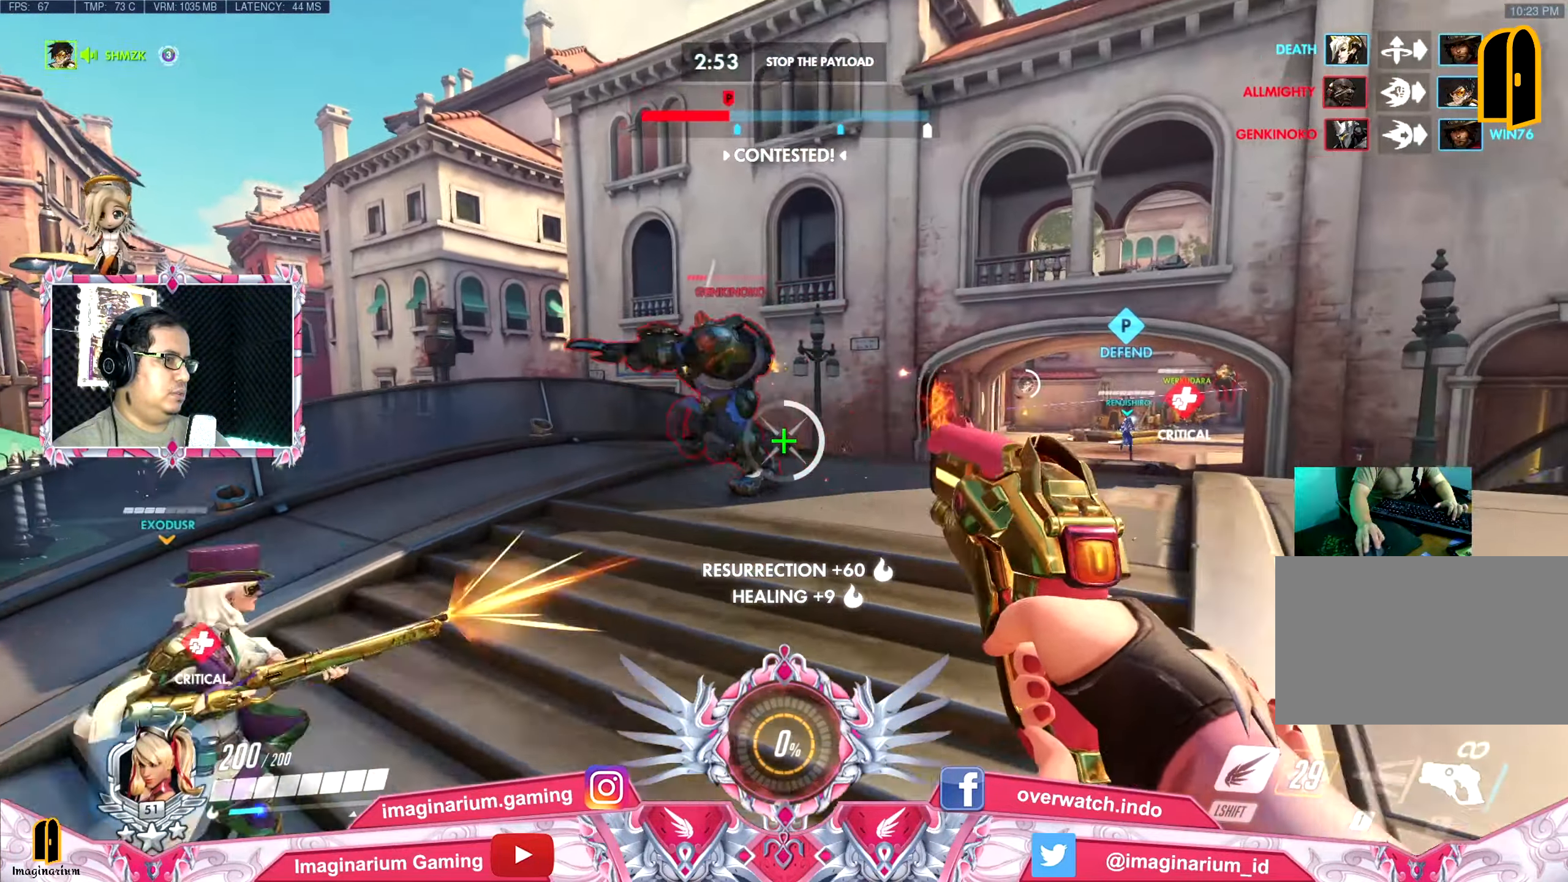
{"keys": ["d"], "mouse": [], "events": [[450, "d", "down"], [500, "w", "up"]]}
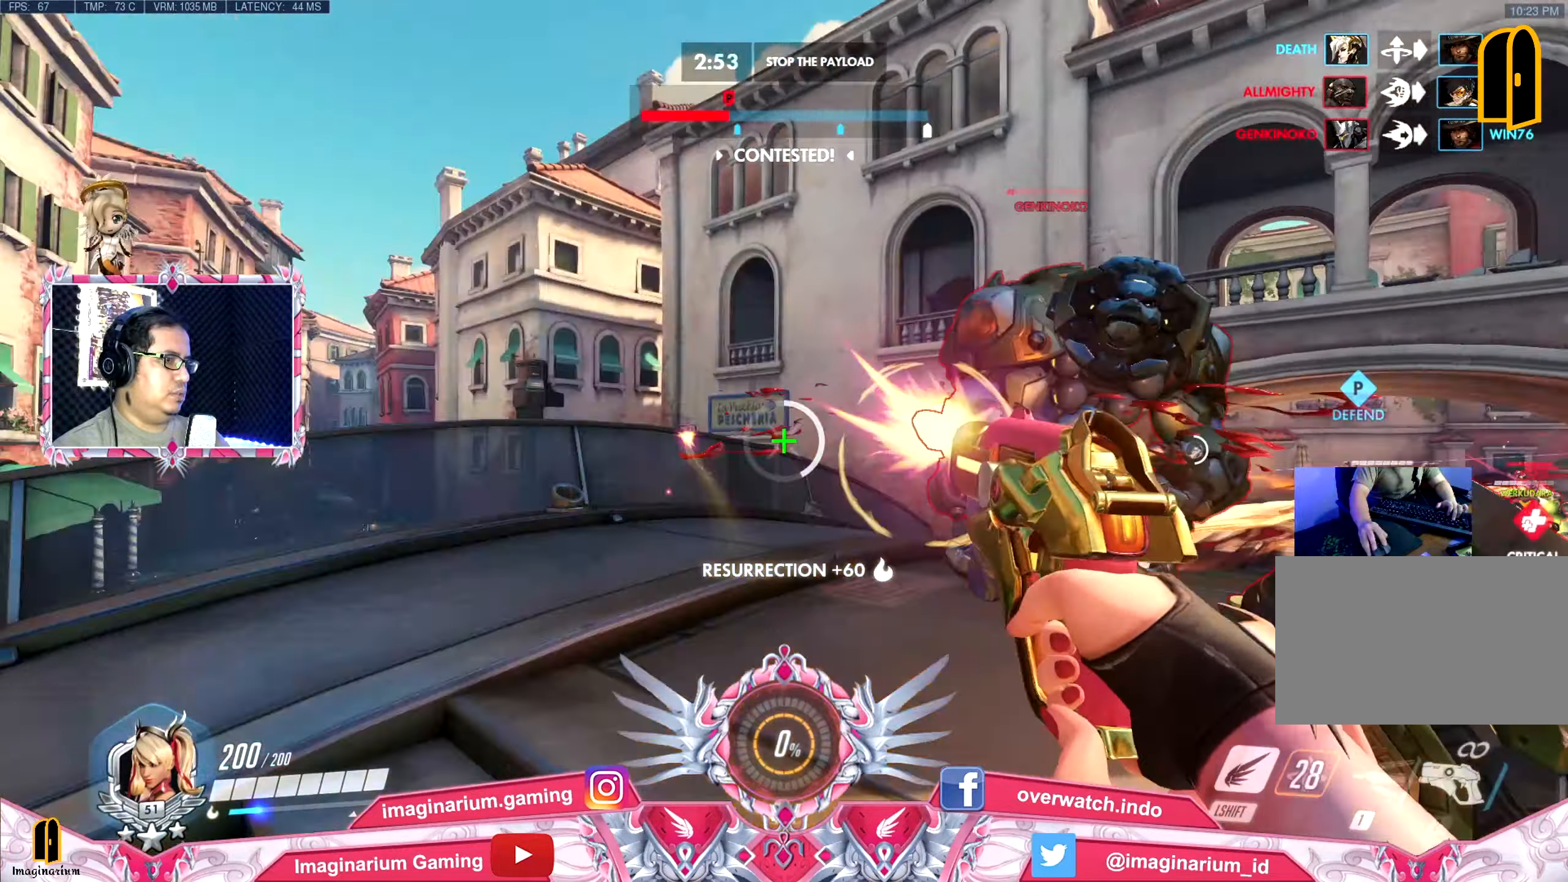
{"keys": ["d"], "mouse": [], "events": []}
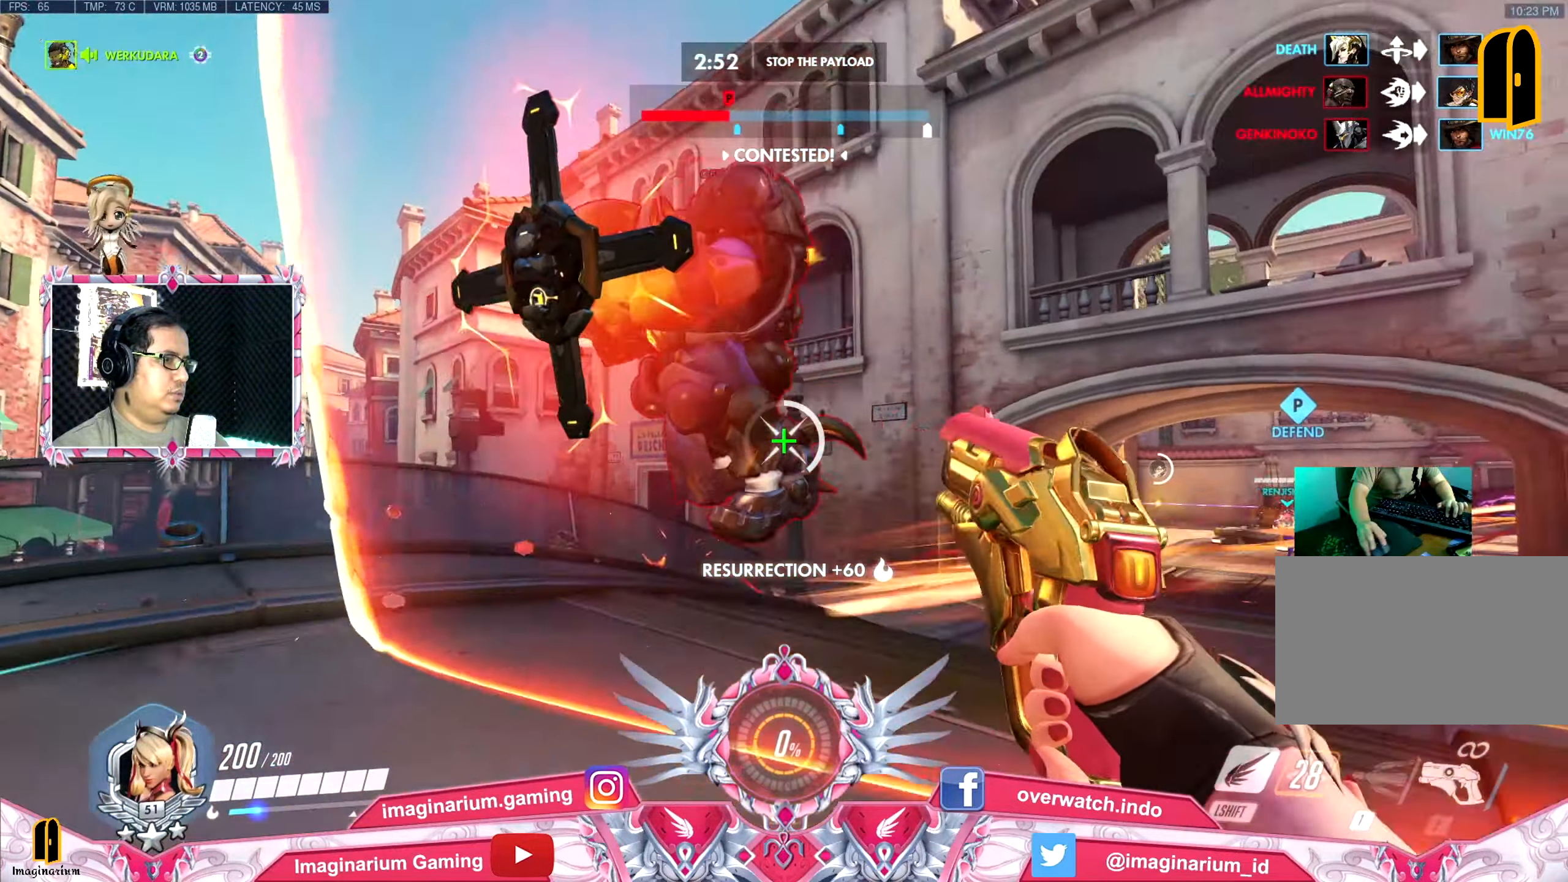
{"keys": ["d", "w"], "mouse": [], "events": [[17, "w", "down"]]}
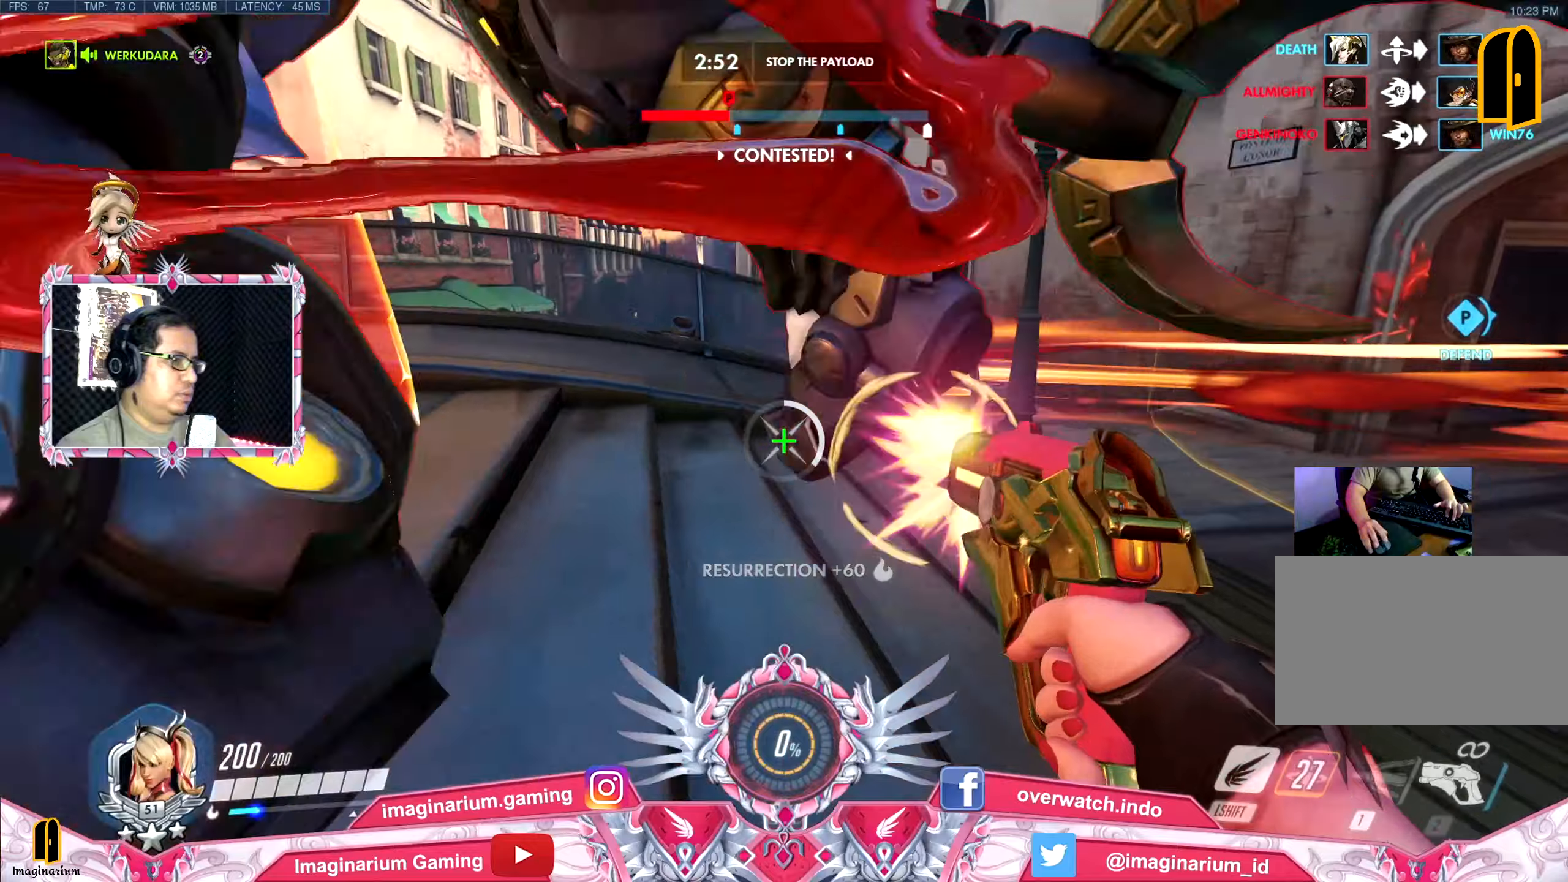
{"keys": ["a", "s"], "mouse": [], "events": [[83, "w", "up"], [183, "s", "down"], [417, "a", "down"], [417, "d", "up"]]}